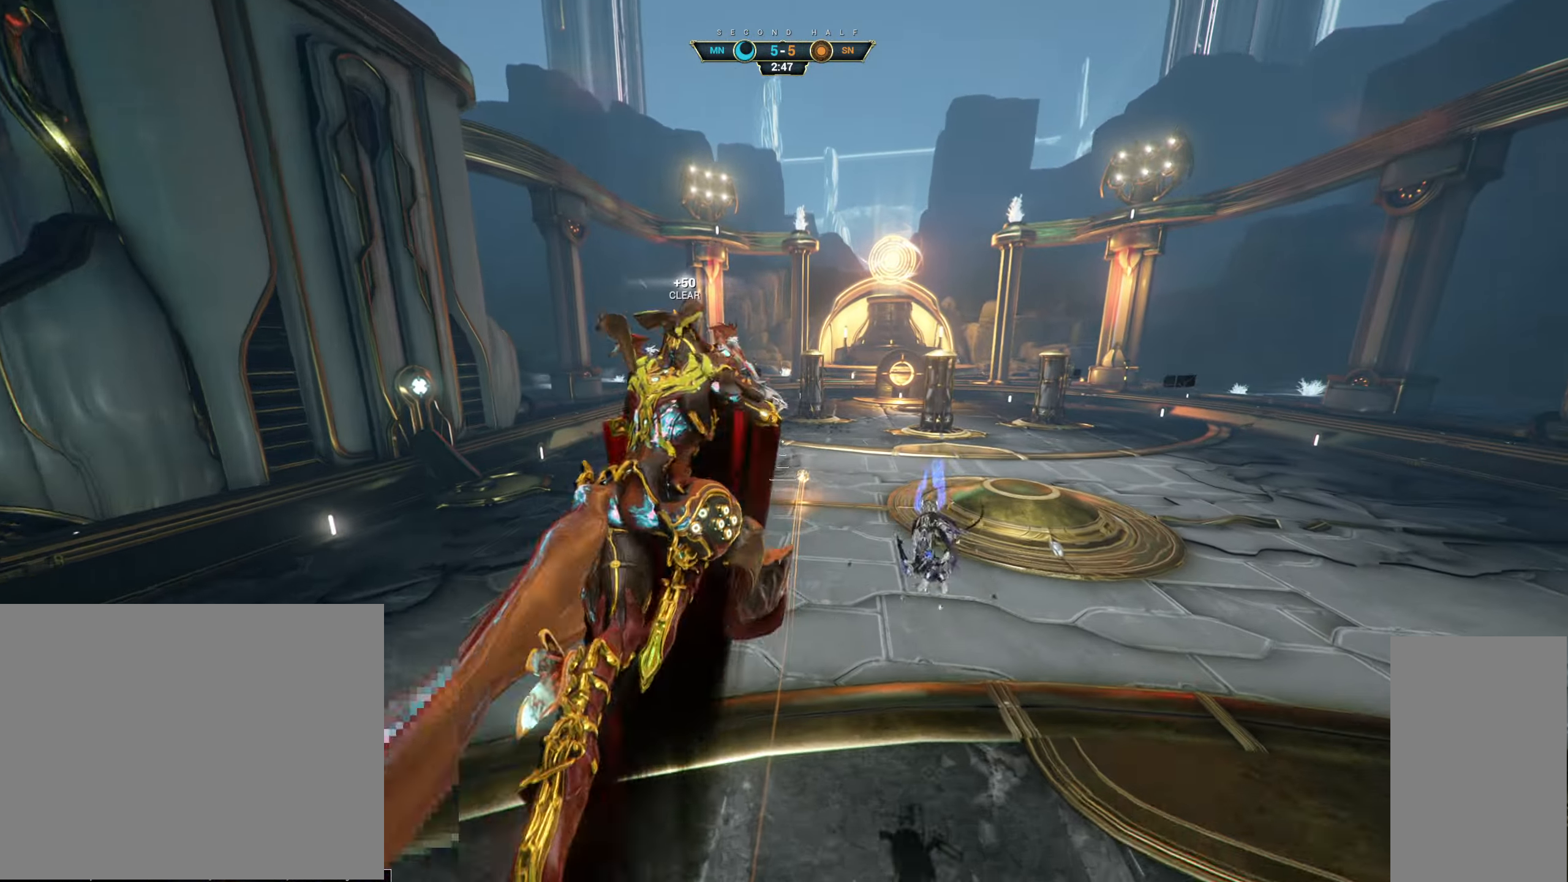
Gameplay with keyboard and mouse; each line is a JSON object with the keys and mouse buttons held at the frame after it. "events" lists presses ("down") and releases ("up") of "a", "ctrl", "d", "e", "q", "s", "shift", "space", "w", "mouse_left", "mouse_wheel", "mouse_right" and "mouse_mb5" between this image and that frame as [ms after this image, input, new state], when the widget could be followed in between. "mouse_left", "mouse_wheel", "mouse_right", "mouse_mb5" = the "left", "wheel", "right", "mb5" buttons of the "mouse" list. No other keys are recorded. "wheel" means that the mouse wheel is clicked or scrolled. Not read: mouse_mb4 mouse_move.
{"keys": ["ctrl", "w"], "mouse": ["right"], "events": []}
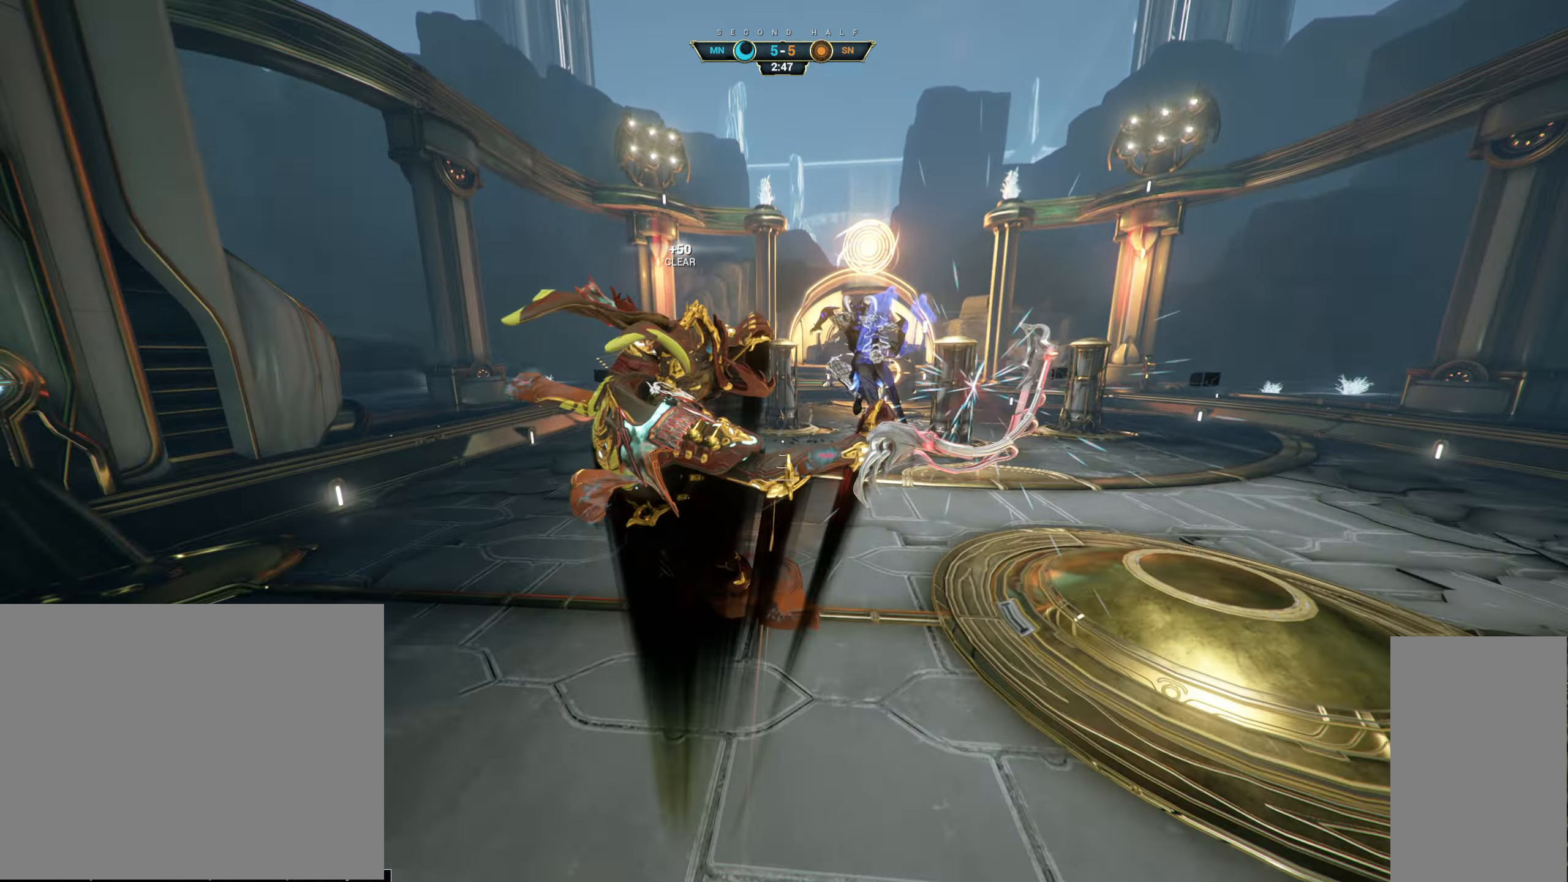
{"keys": ["w"], "mouse": [], "events": [[250, "mouse_left", "down"], [317, "mouse_right", "up"], [333, "ctrl", "up"], [400, "mouse_left", "up"]]}
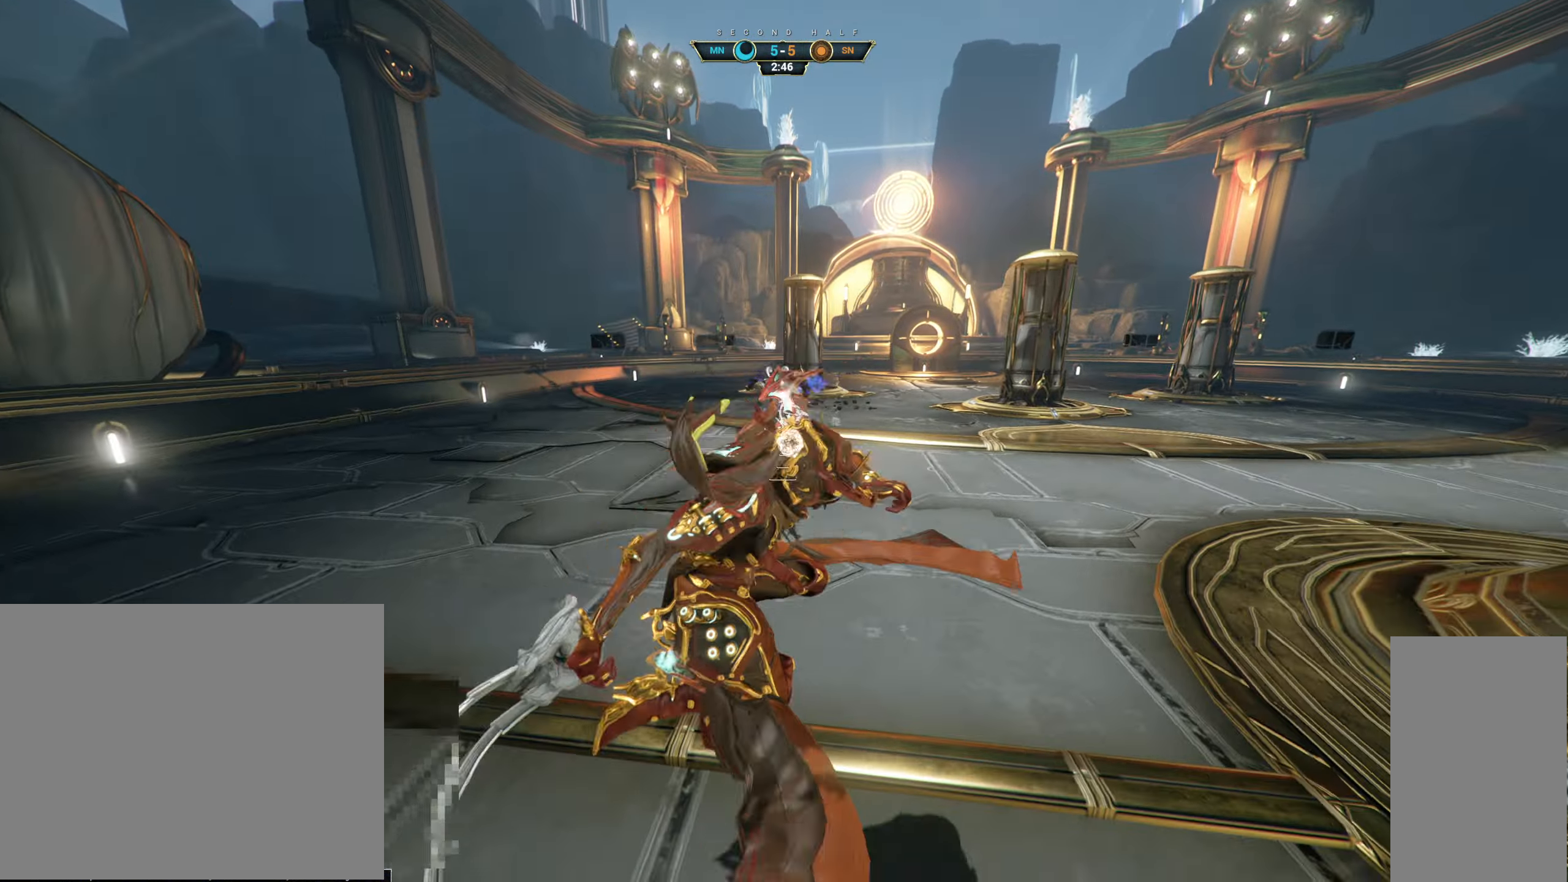
{"keys": [], "mouse": [], "events": [[317, "w", "up"]]}
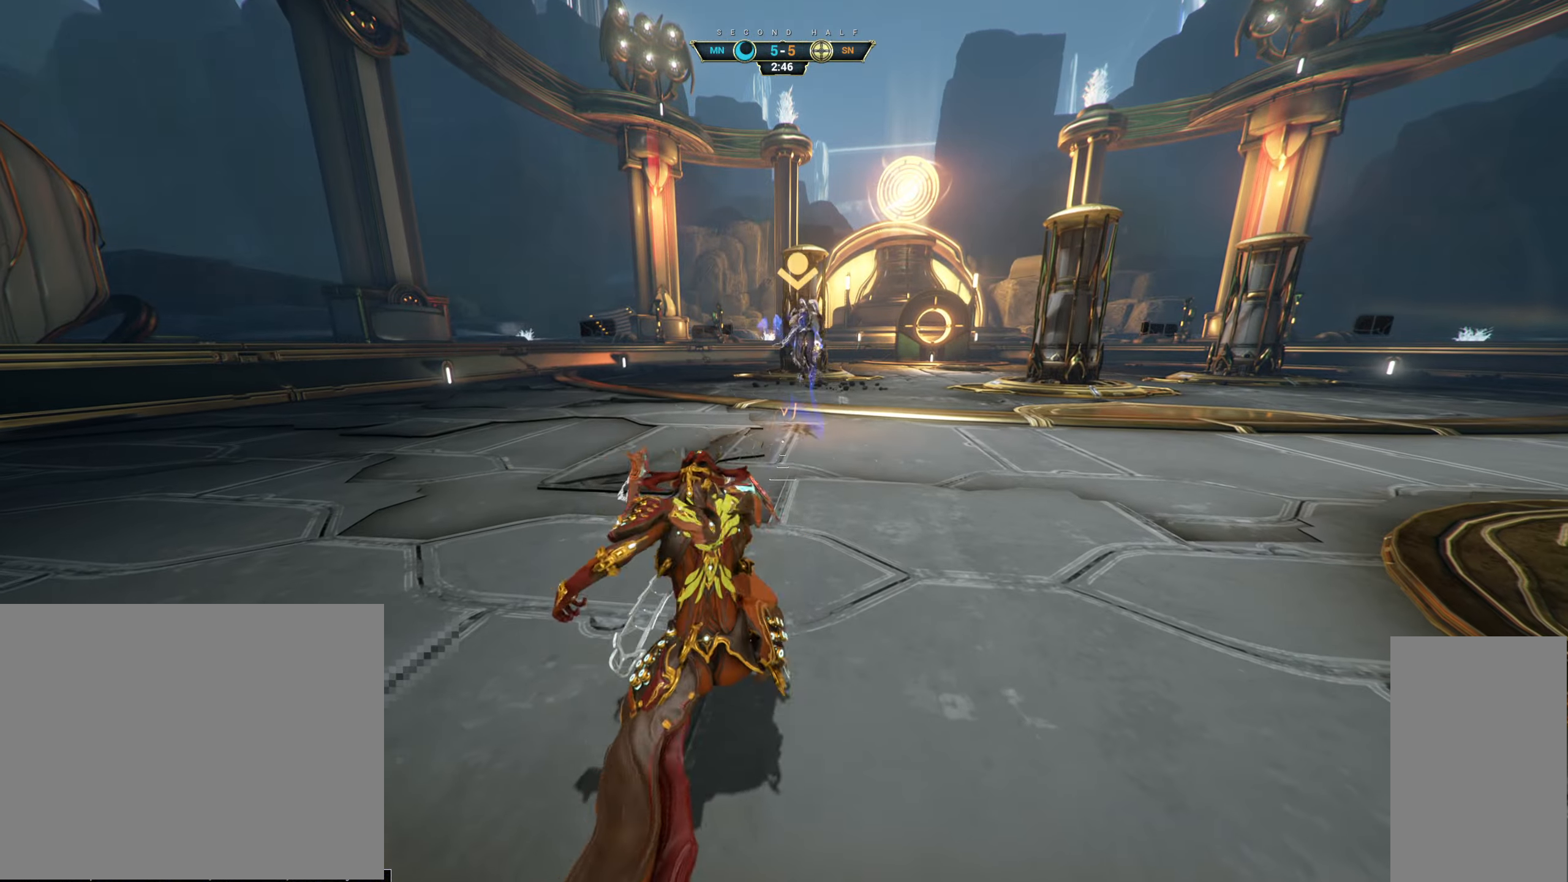
{"keys": ["w"], "mouse": [], "events": [[484, "w", "down"]]}
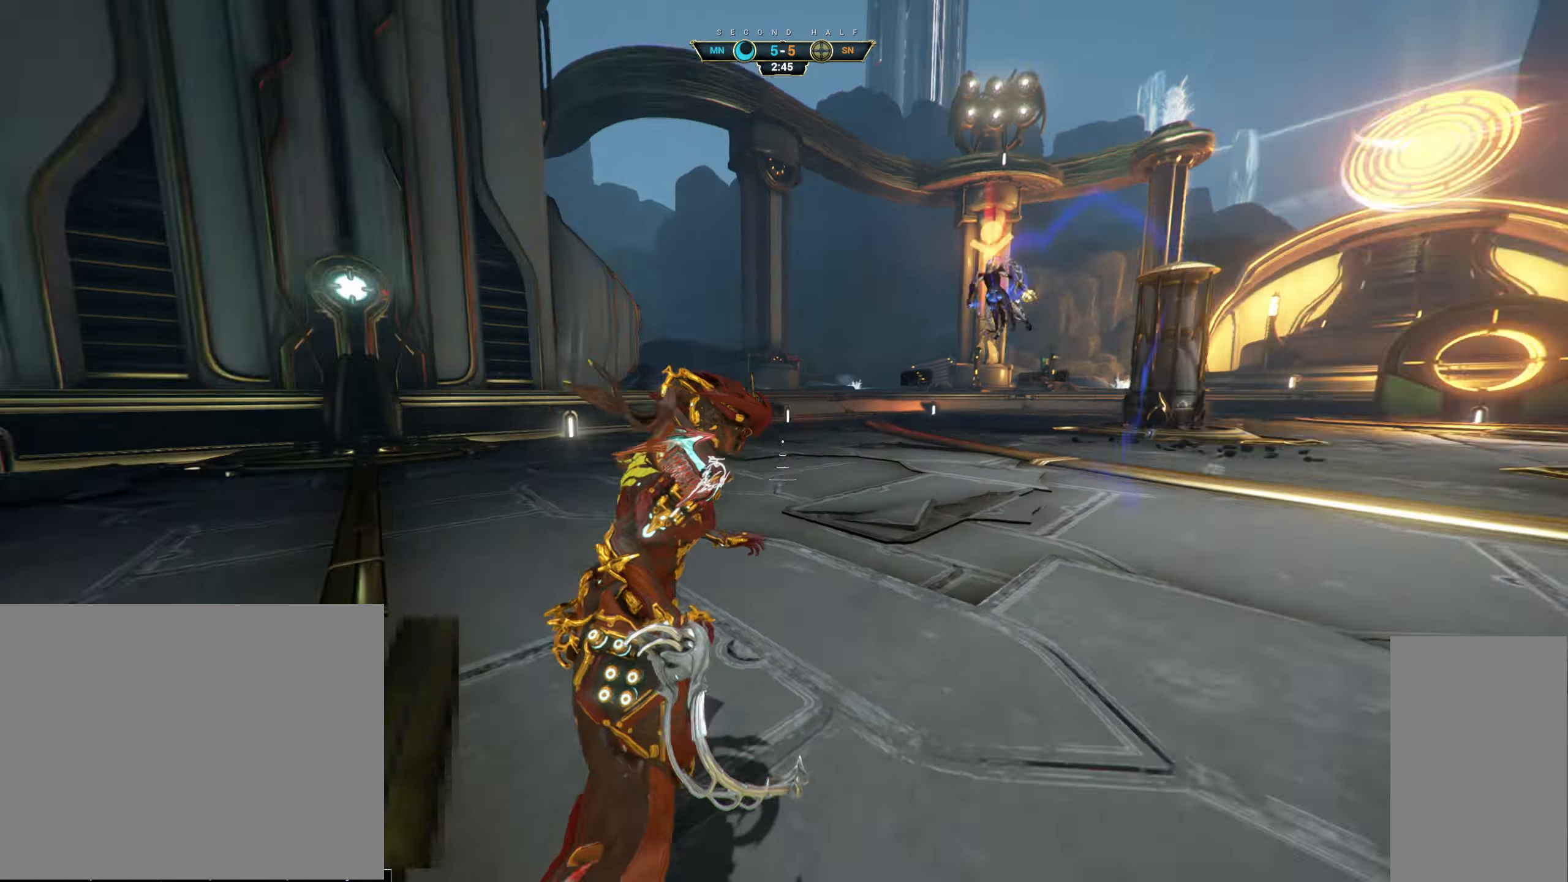
{"keys": ["w"], "mouse": ["right"], "events": [[17, "ctrl", "down"], [50, "space", "down"], [84, "space", "up"], [134, "ctrl", "up"], [150, "space", "down"], [184, "mouse_right", "down"], [217, "space", "up"], [267, "a", "down"], [367, "a", "up"]]}
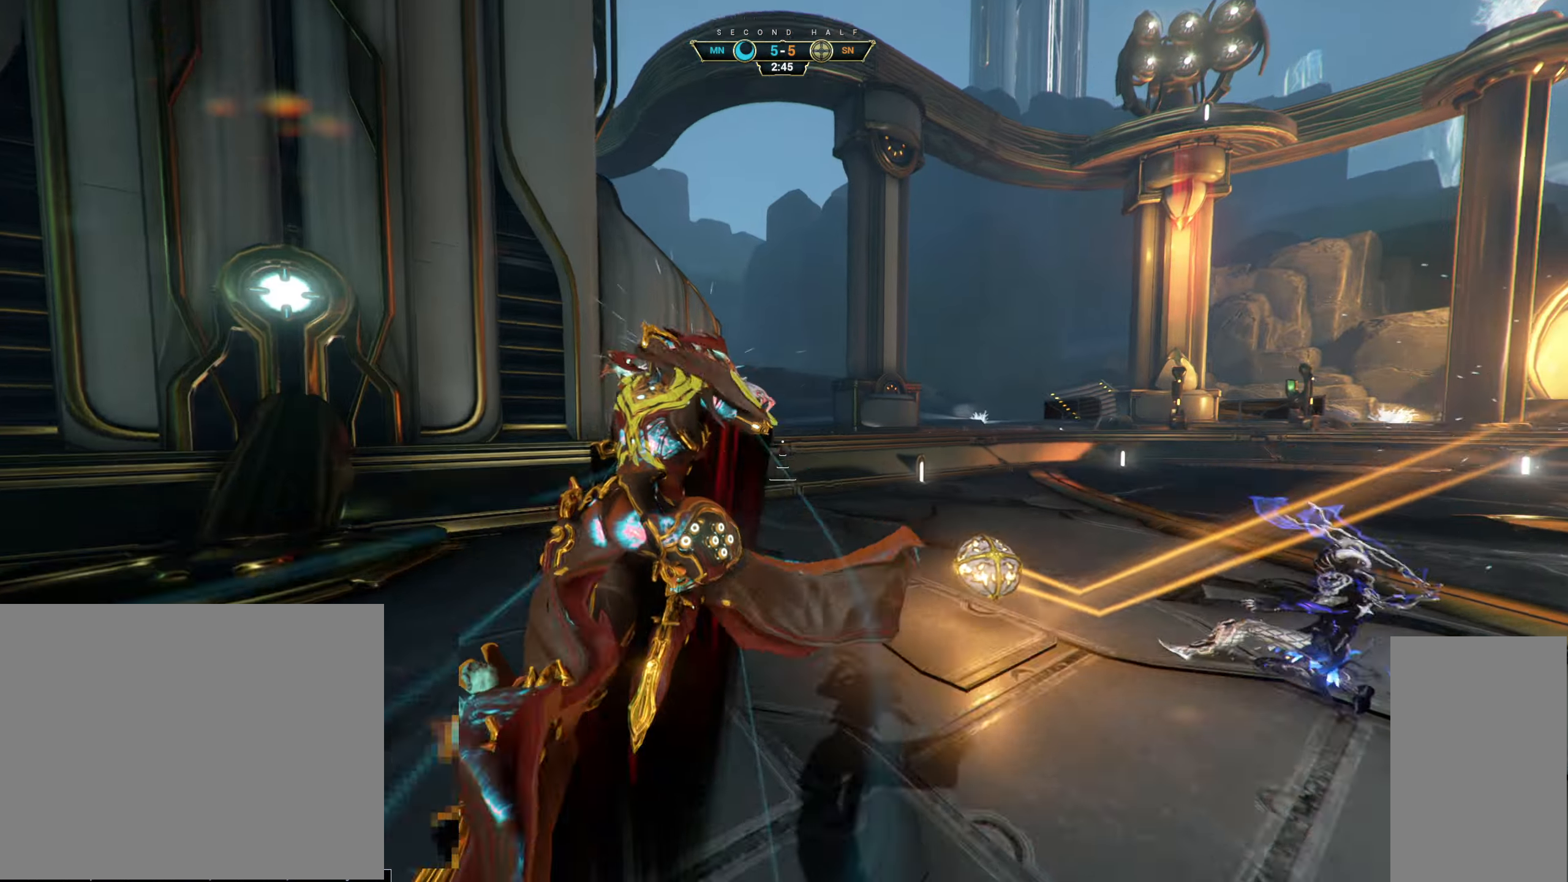
{"keys": ["w"], "mouse": [], "events": [[217, "mouse_right", "up"], [250, "mouse_left", "down"], [334, "mouse_left", "up"]]}
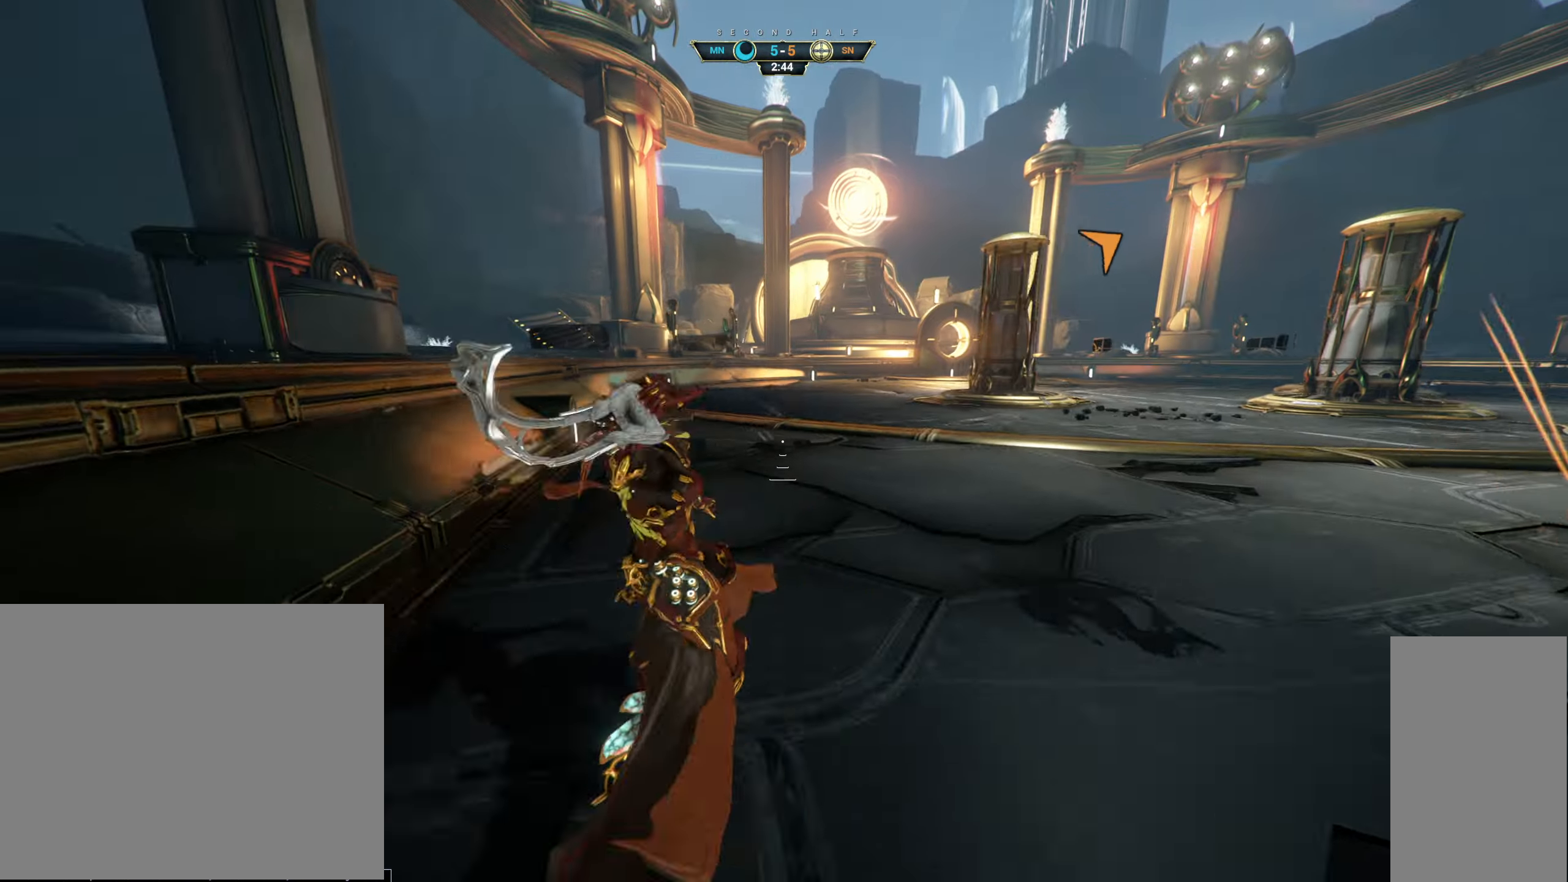
{"keys": ["w"], "mouse": [], "events": [[200, "ctrl", "down"], [267, "space", "down"], [317, "ctrl", "up"], [334, "space", "up"], [384, "shift", "down"], [400, "space", "down"], [450, "shift", "up"], [450, "space", "up"]]}
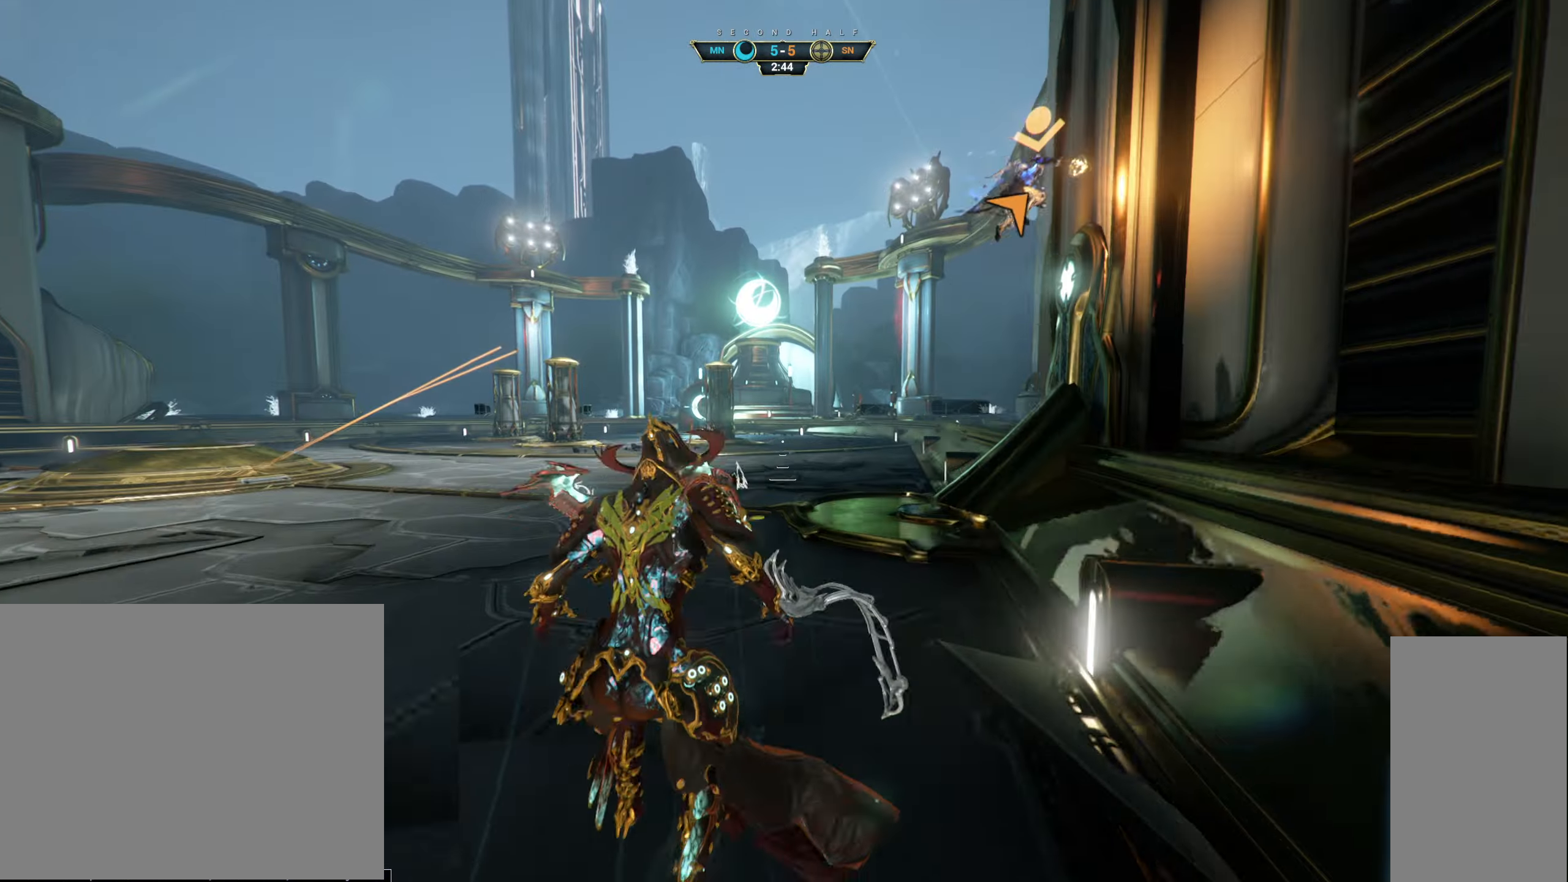
{"keys": ["w"], "mouse": [], "events": [[300, "d", "down"], [500, "d", "up"]]}
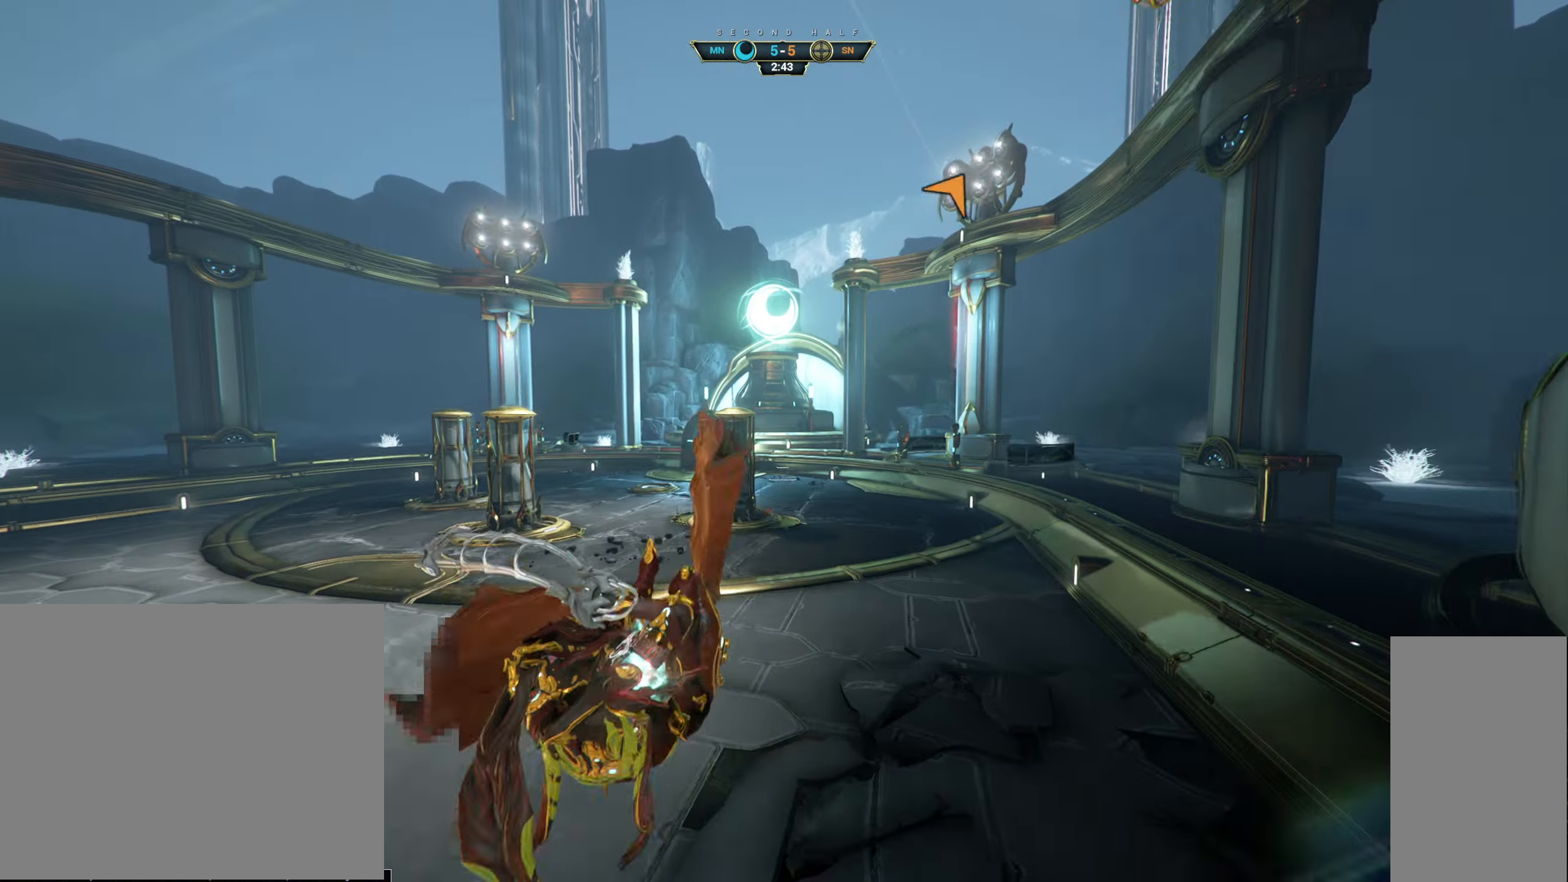
{"keys": ["ctrl", "d", "w"], "mouse": [], "events": [[67, "a", "down"], [267, "a", "up"], [267, "d", "down"], [384, "mouse_right", "down"], [450, "ctrl", "down"], [484, "mouse_right", "up"]]}
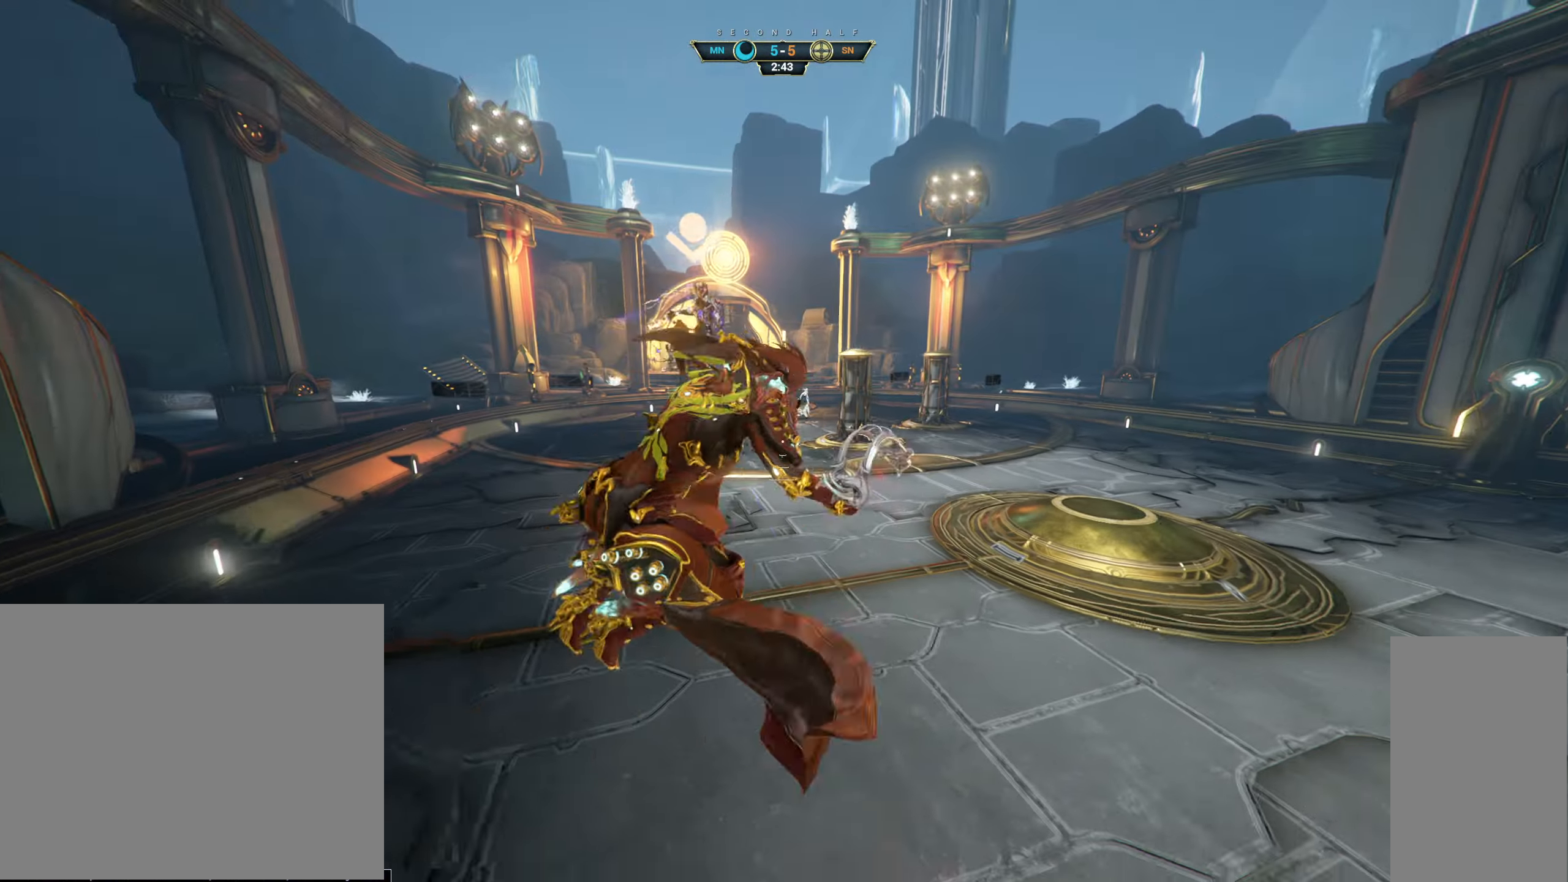
{"keys": ["a", "w"], "mouse": ["right"], "events": [[34, "ctrl", "up"], [84, "w", "up"], [334, "w", "down"], [350, "mouse_right", "down"], [417, "d", "up"], [434, "a", "down"]]}
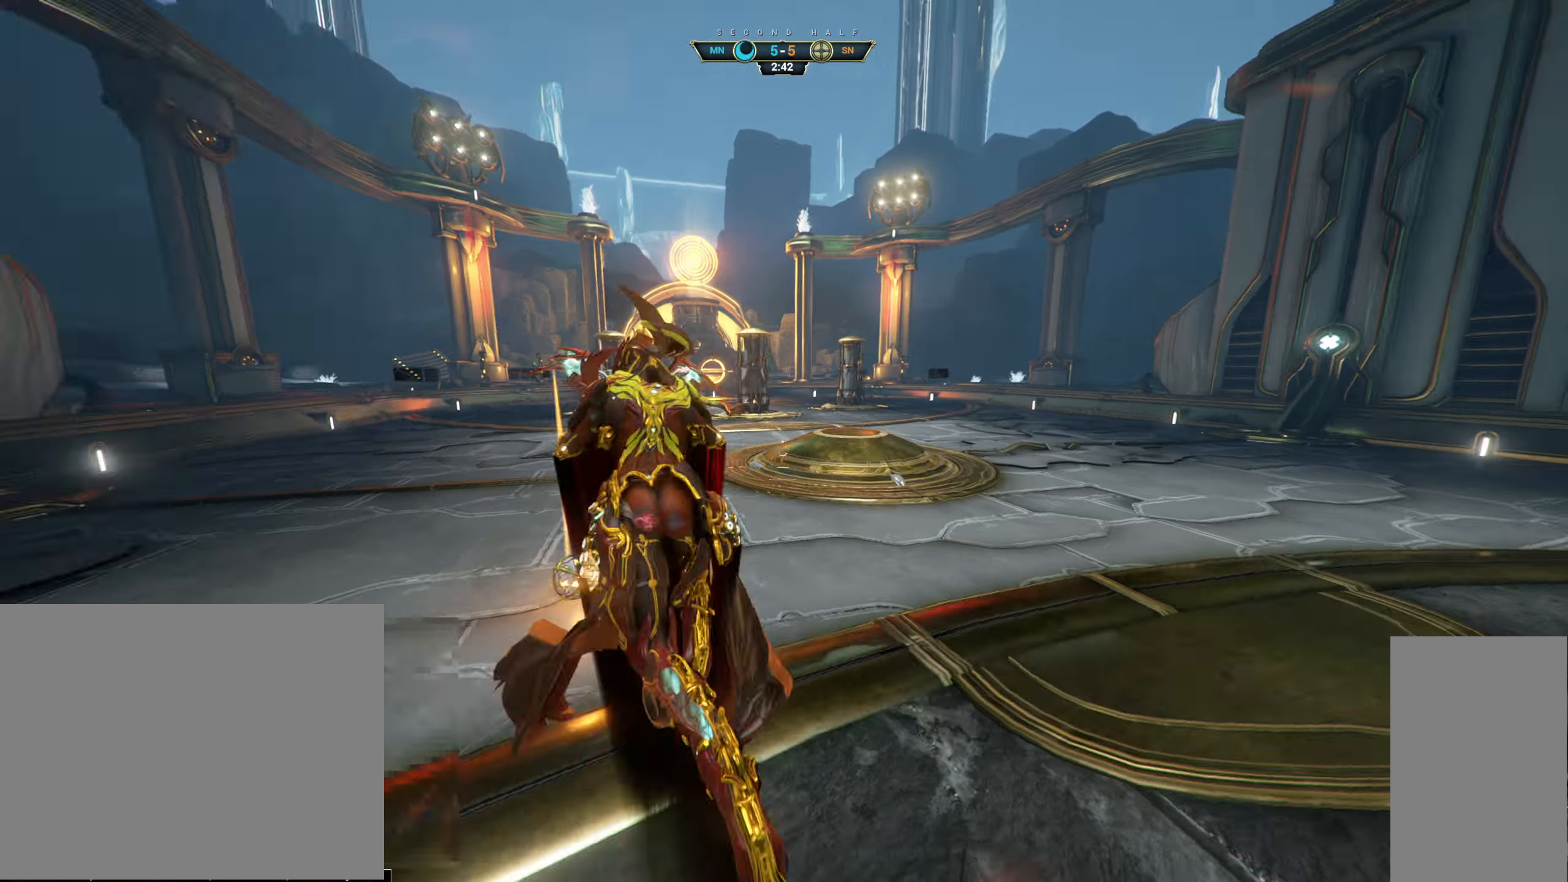
{"keys": ["w"], "mouse": [], "events": [[100, "e", "down"], [200, "e", "up"], [367, "a", "up"], [467, "mouse_right", "up"]]}
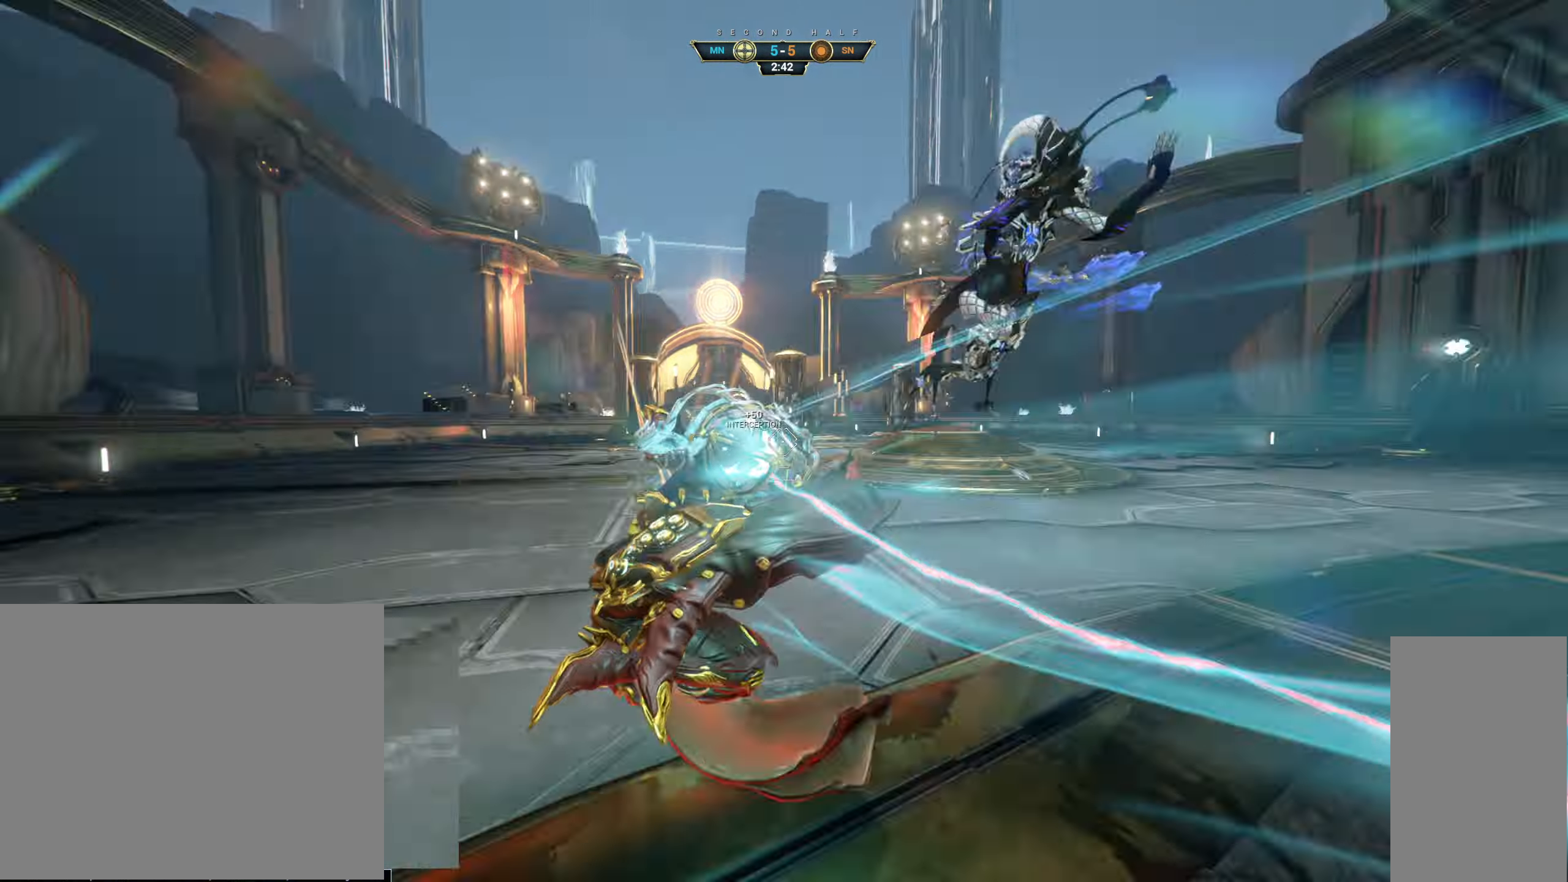
{"keys": ["w"], "mouse": [], "events": [[384, "space", "down"], [484, "space", "up"]]}
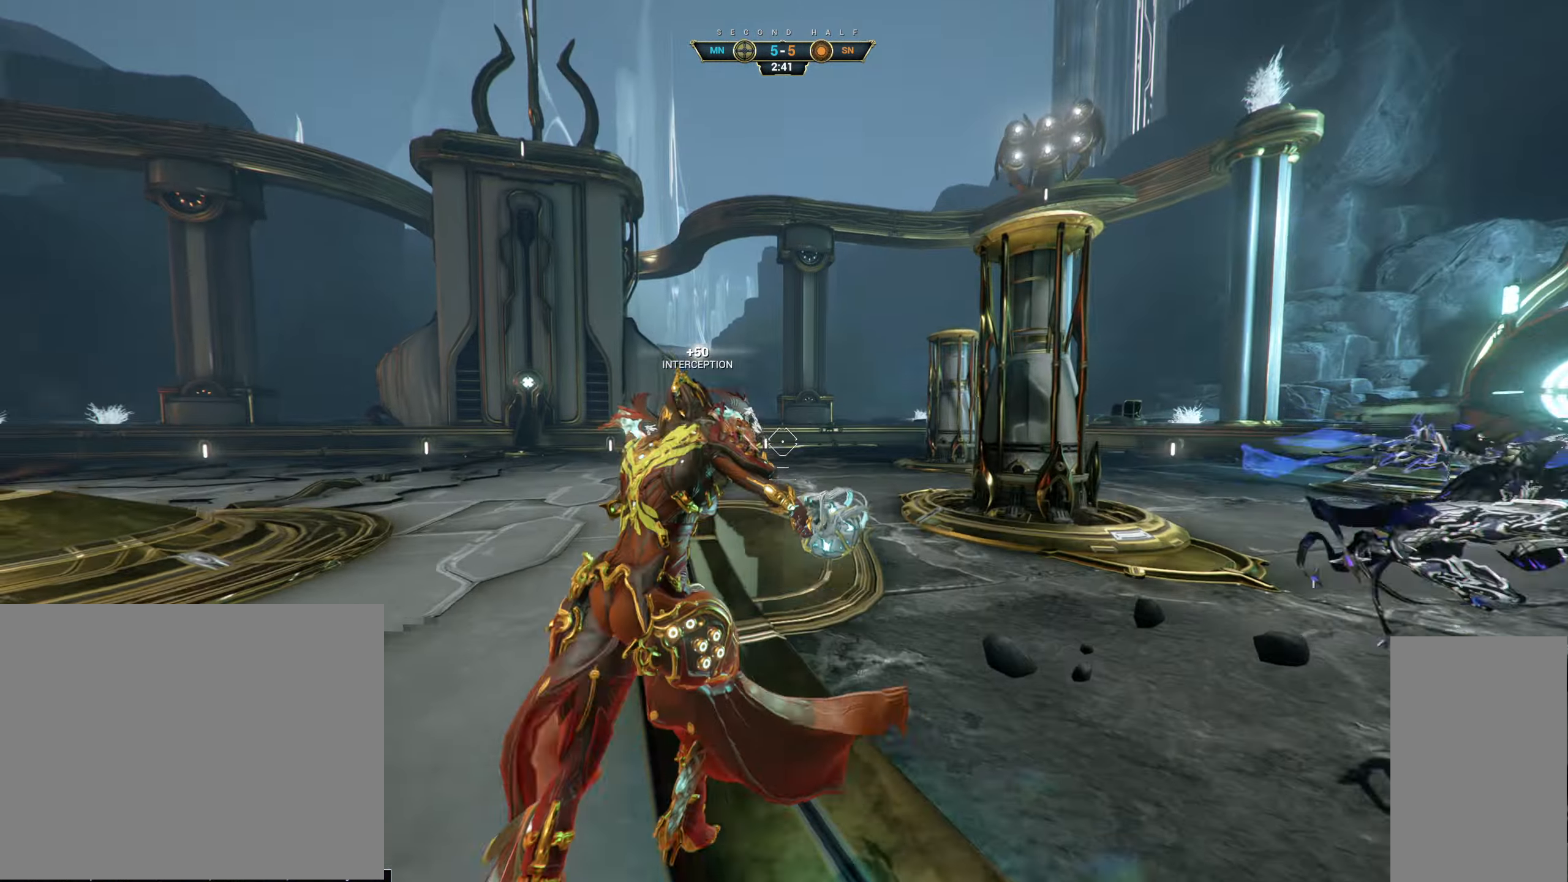
{"keys": ["w"], "mouse": ["left"], "events": [[84, "space", "down"], [184, "space", "up"], [500, "mouse_left", "down"]]}
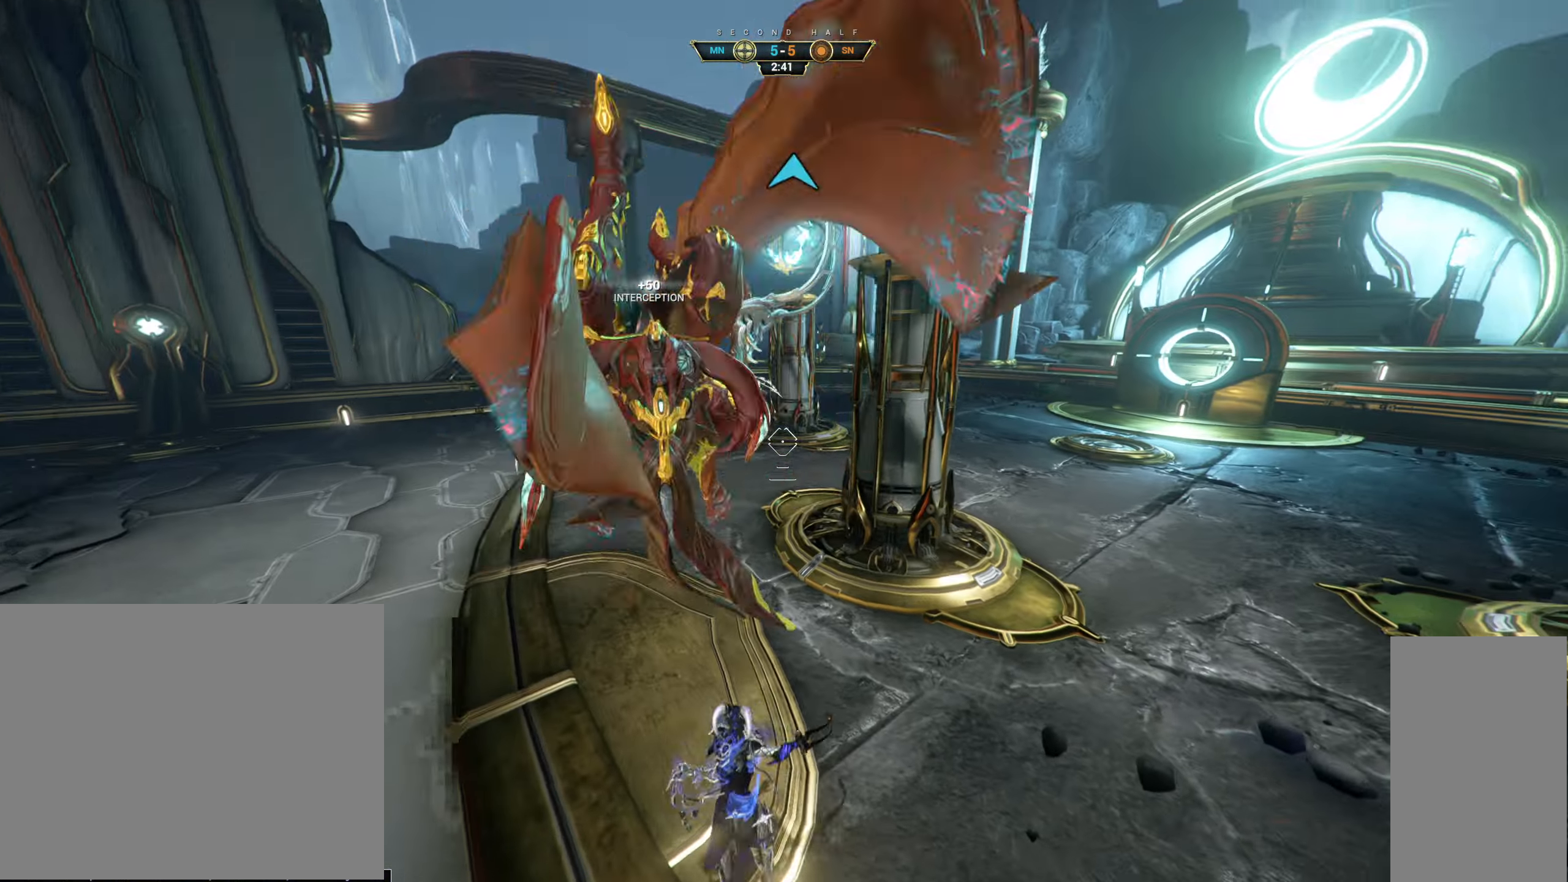
{"keys": ["ctrl", "w"], "mouse": [], "events": [[100, "mouse_left", "up"], [416, "ctrl", "down"]]}
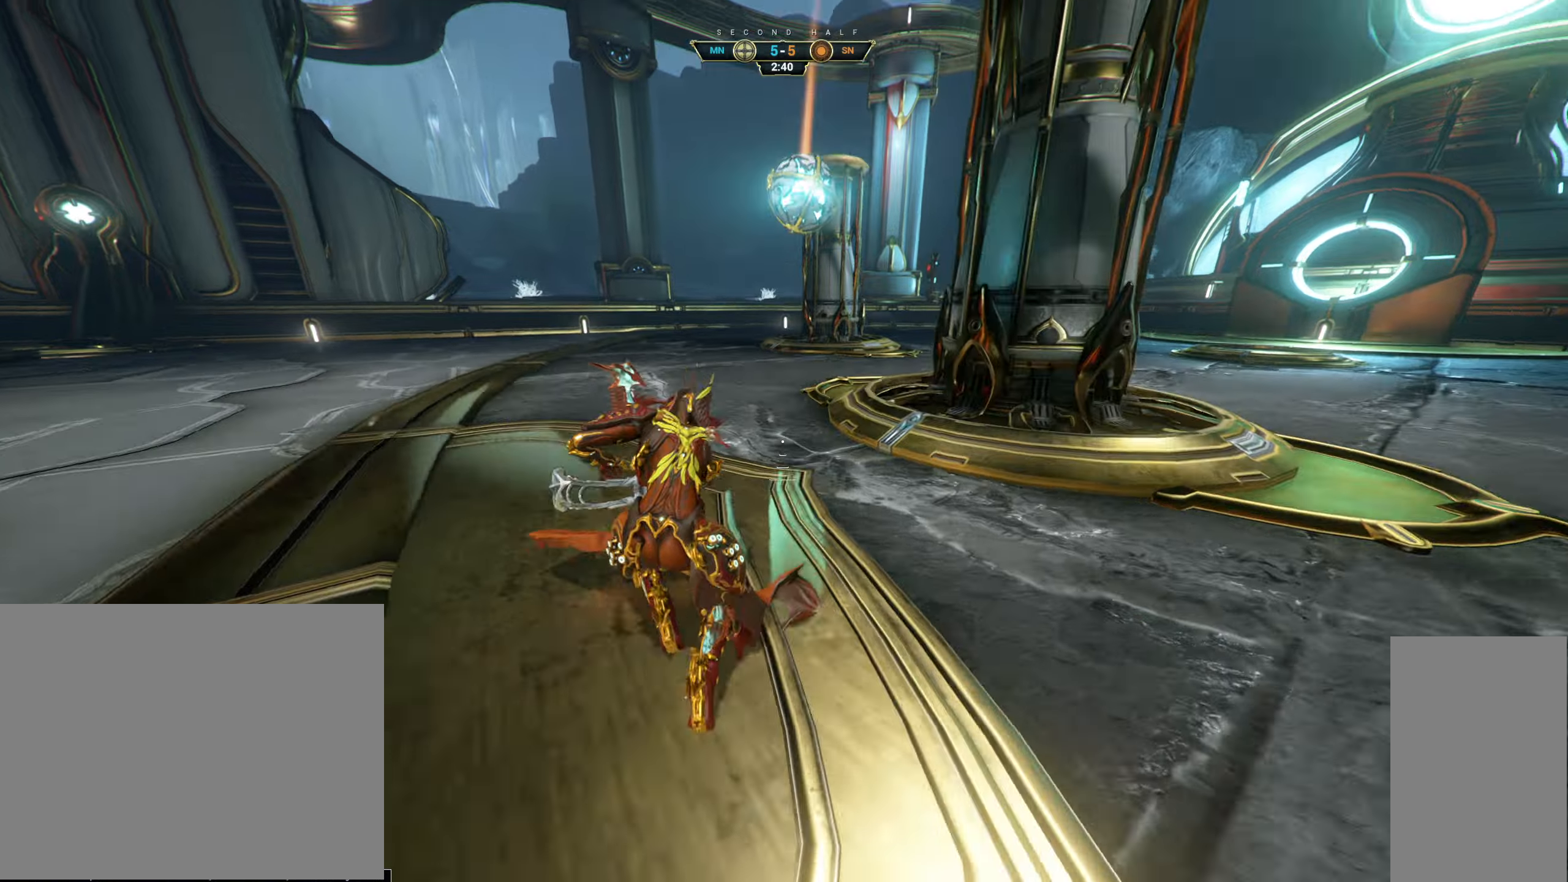
{"keys": ["a"], "mouse": [], "events": [[16, "space", "down"], [50, "ctrl", "up"], [83, "space", "up"], [133, "shift", "down"], [150, "space", "down"], [233, "mouse_right", "down"], [233, "shift", "up"], [233, "space", "up"], [316, "mouse_right", "up"], [416, "a", "down"], [466, "w", "up"]]}
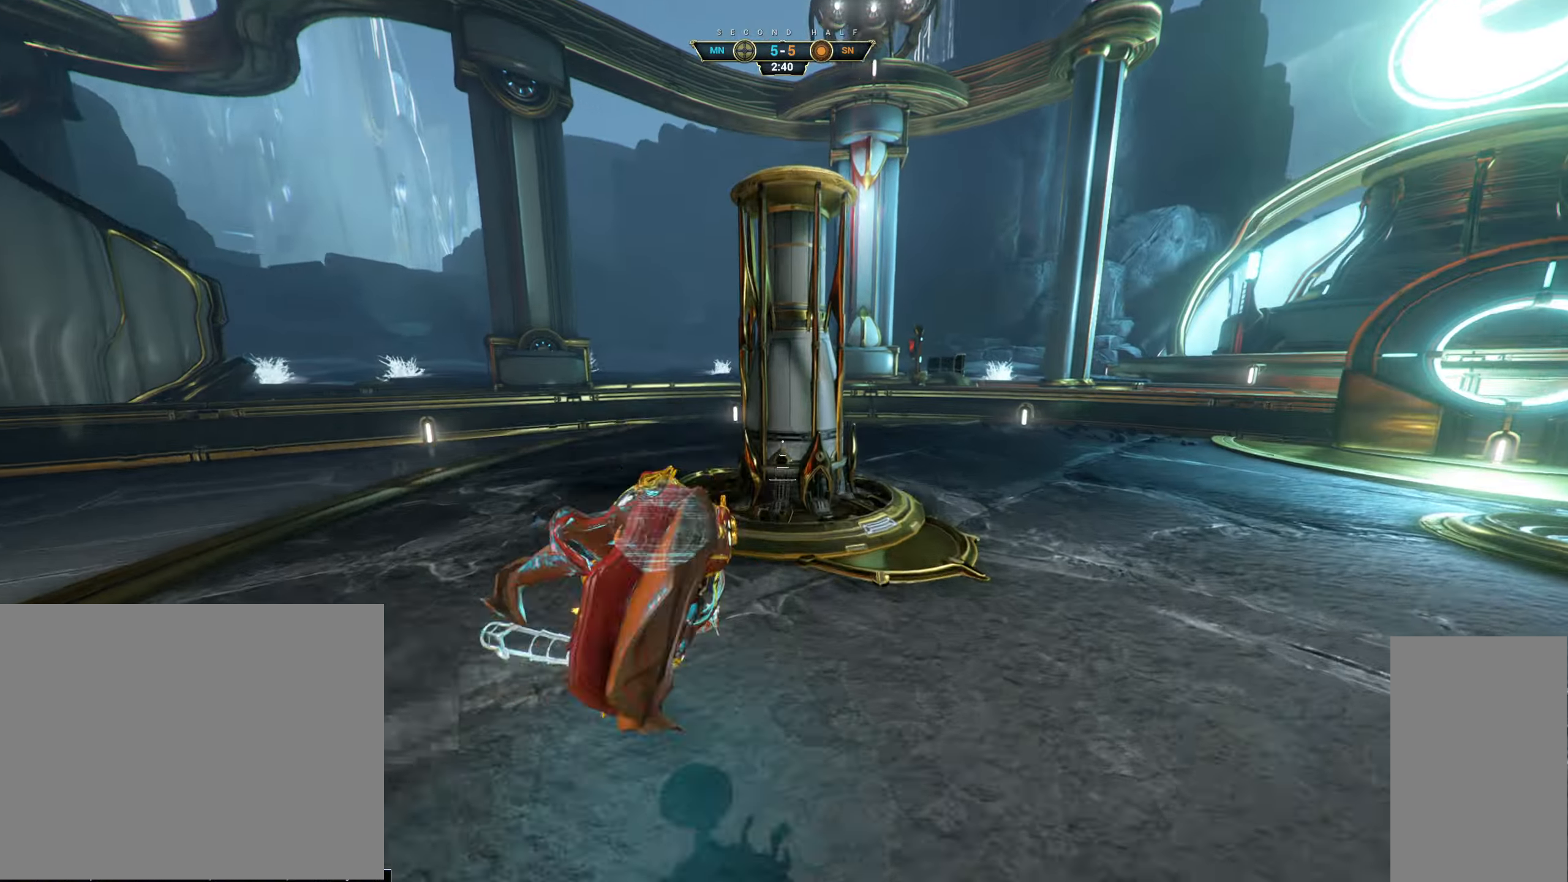
{"keys": [], "mouse": [], "events": [[100, "s", "down"], [133, "a", "up"], [250, "space", "down"], [316, "space", "up"], [366, "space", "down"], [450, "space", "up"], [466, "s", "up"]]}
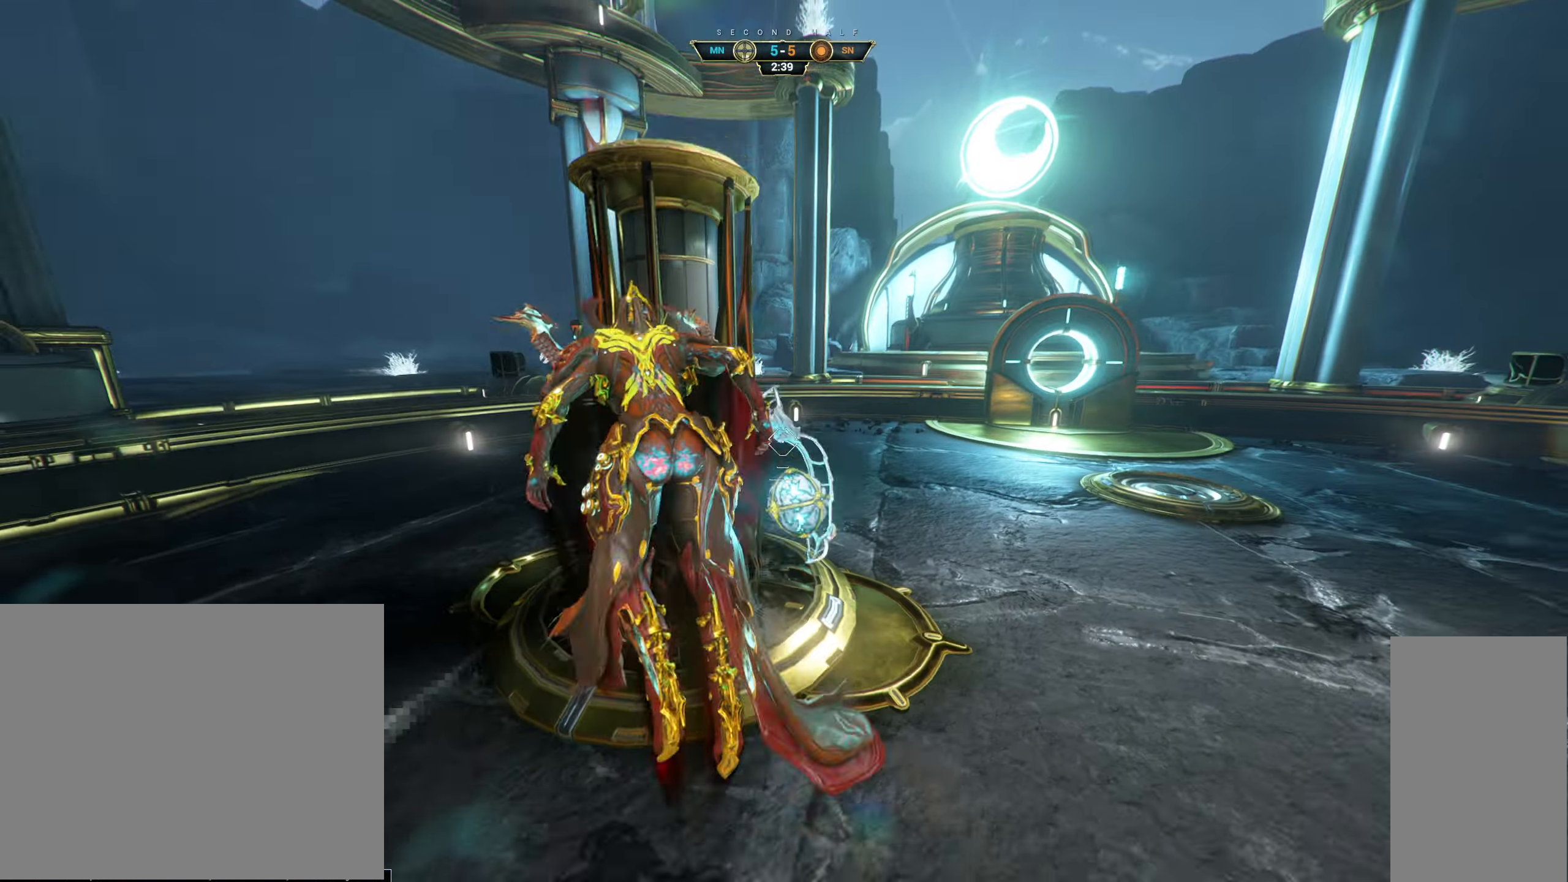
{"keys": ["w"], "mouse": ["left"], "events": [[66, "w", "down"], [383, "mouse_left", "down"]]}
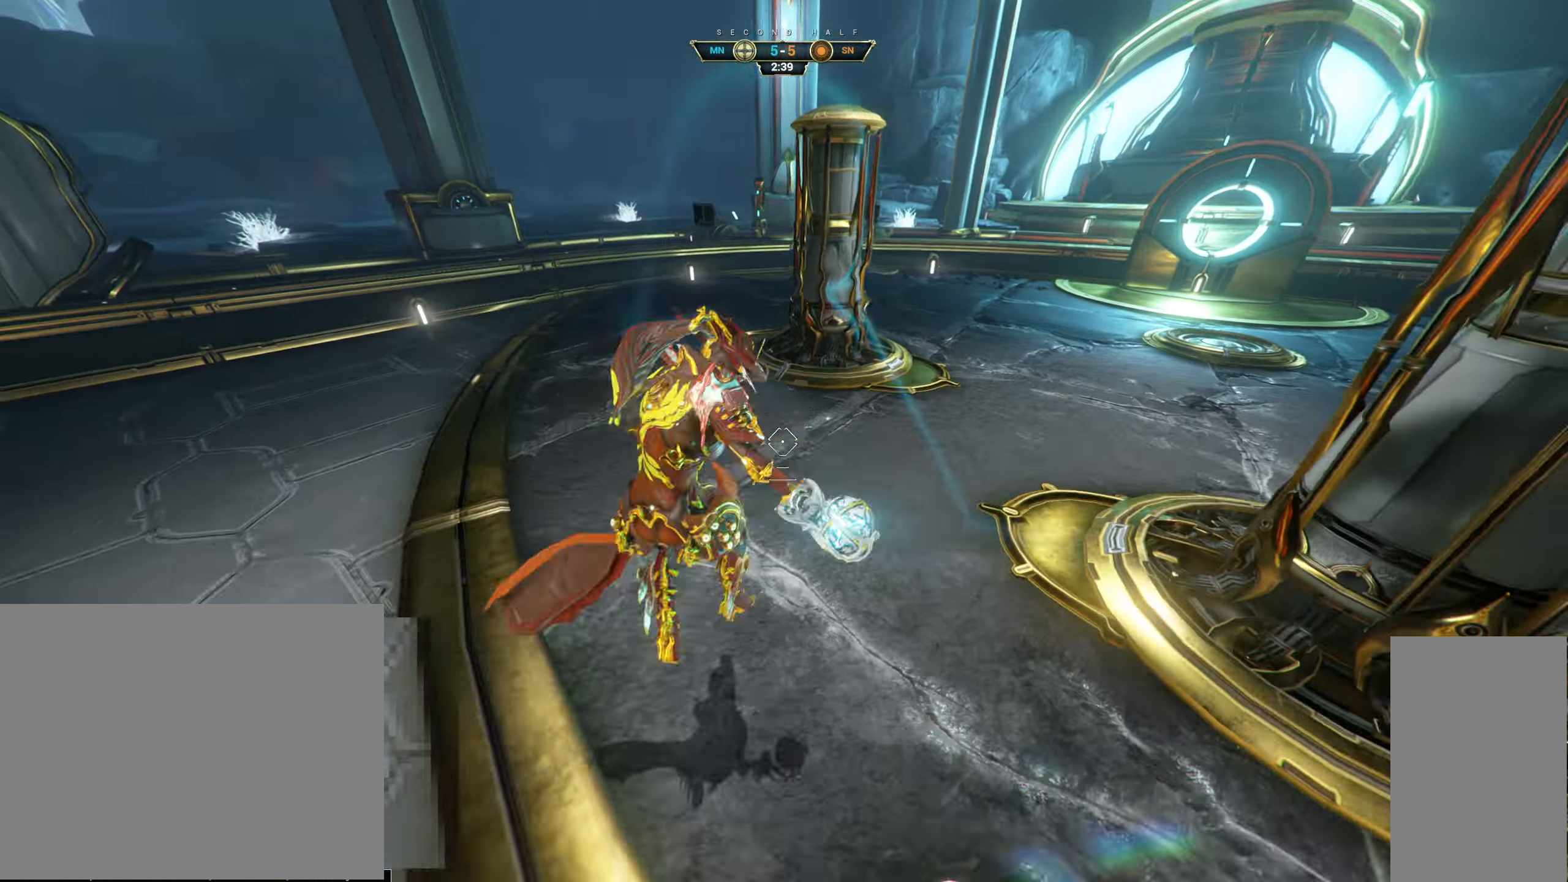
{"keys": ["shift", "w"], "mouse": [], "events": [[33, "mouse_left", "up"], [316, "ctrl", "down"], [383, "space", "down"], [433, "ctrl", "up"], [450, "space", "up"], [500, "shift", "down"]]}
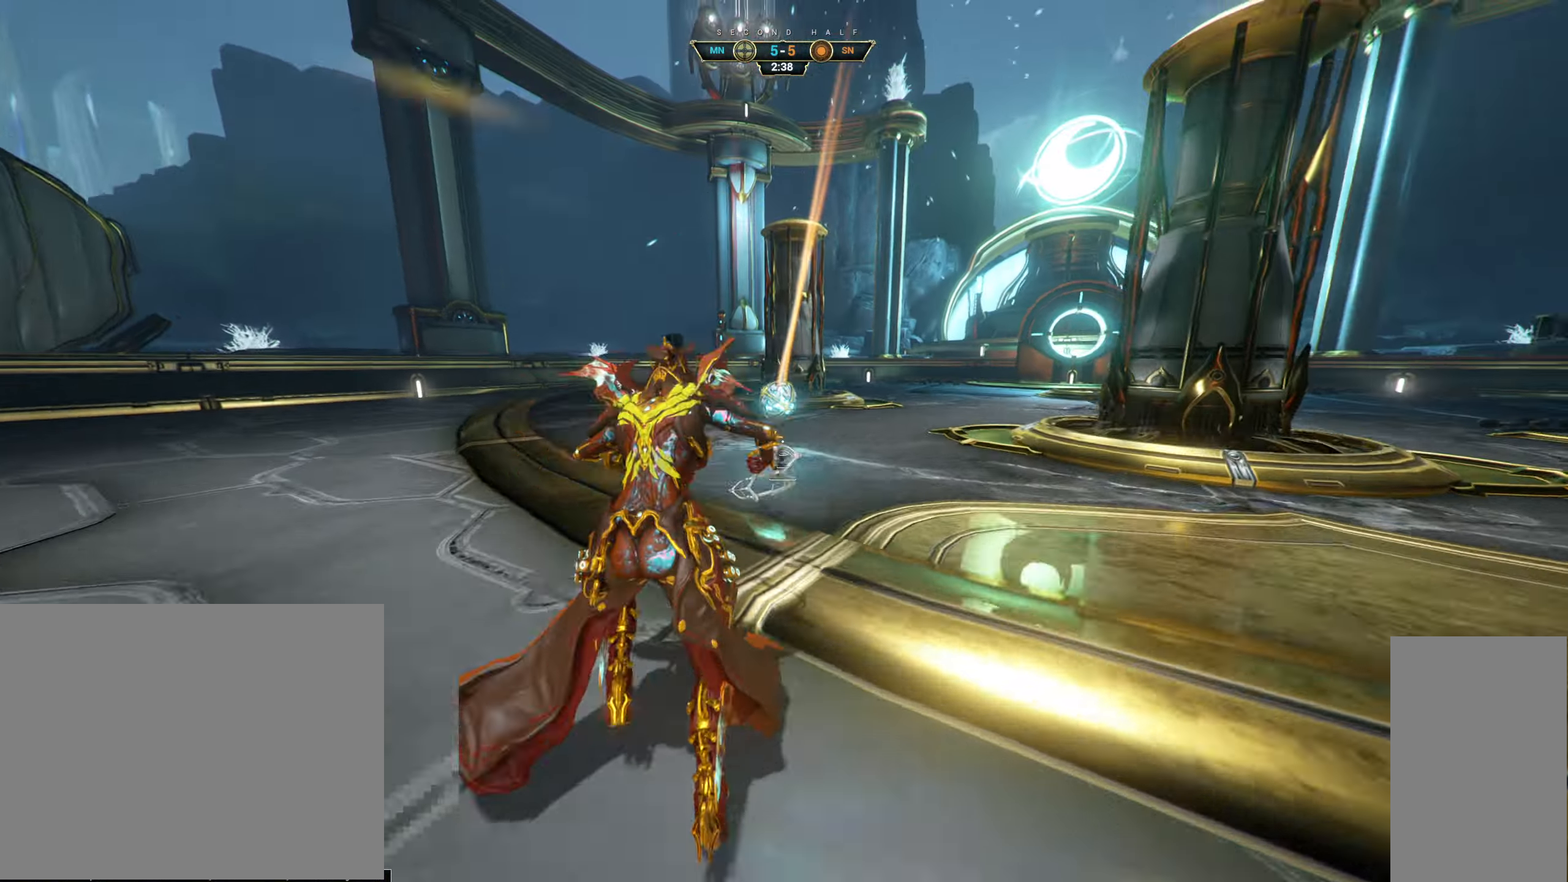
{"keys": ["a", "ctrl"], "mouse": ["right"], "events": [[16, "space", "down"], [66, "space", "up"], [83, "shift", "up"], [233, "a", "down"], [333, "mouse_right", "down"], [350, "w", "up"], [466, "ctrl", "down"]]}
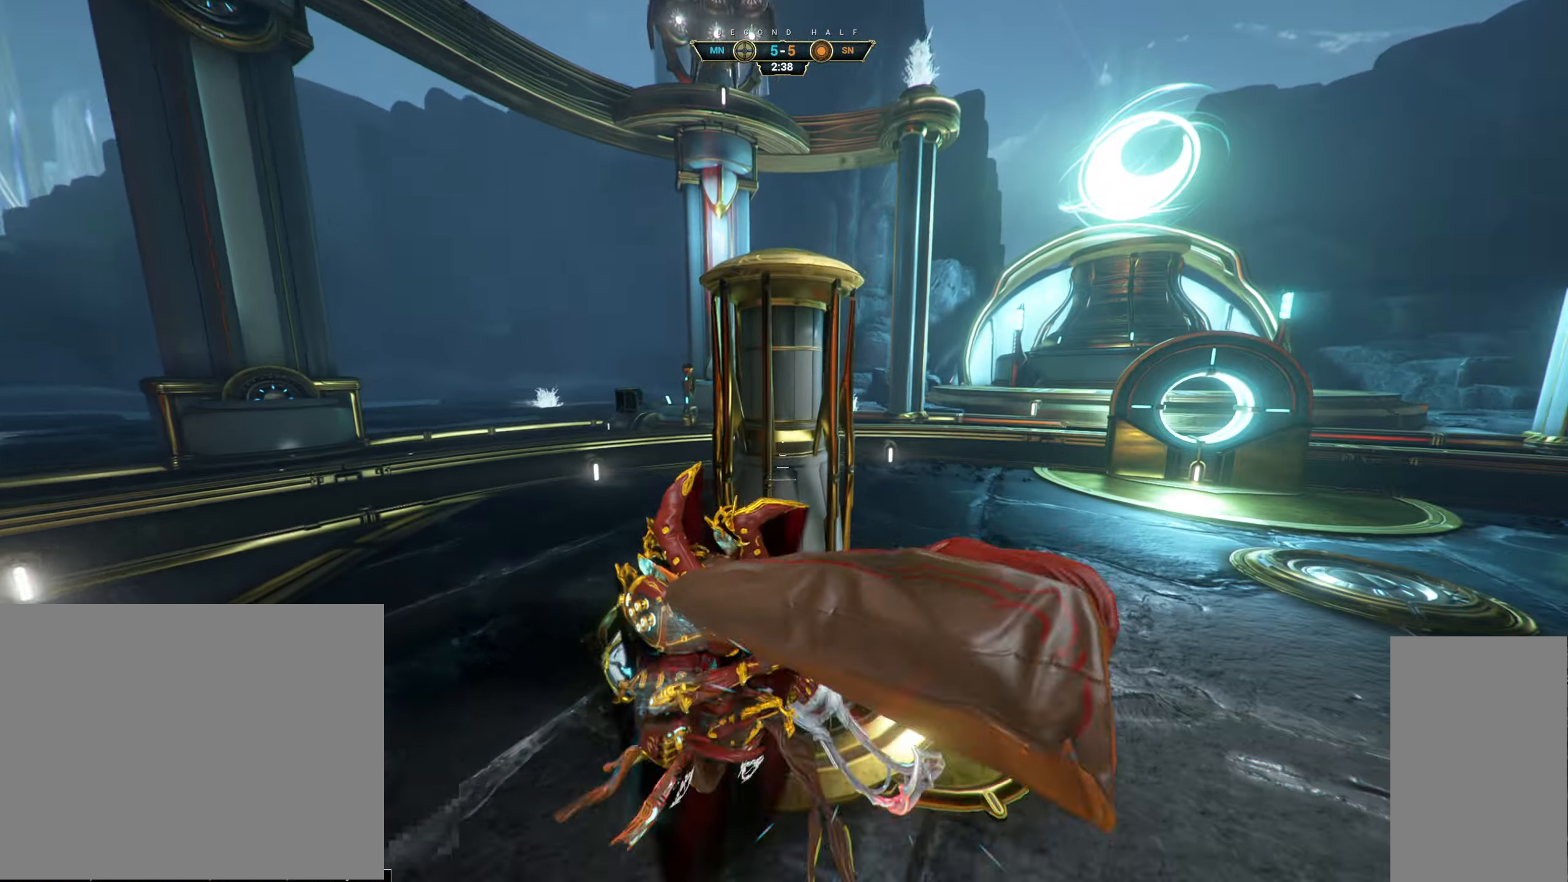
{"keys": ["d", "s"], "mouse": [], "events": [[33, "a", "up"], [50, "mouse_right", "up"], [66, "ctrl", "up"], [83, "s", "down"], [166, "space", "down"], [233, "space", "up"], [300, "space", "down"], [383, "space", "up"], [500, "d", "down"]]}
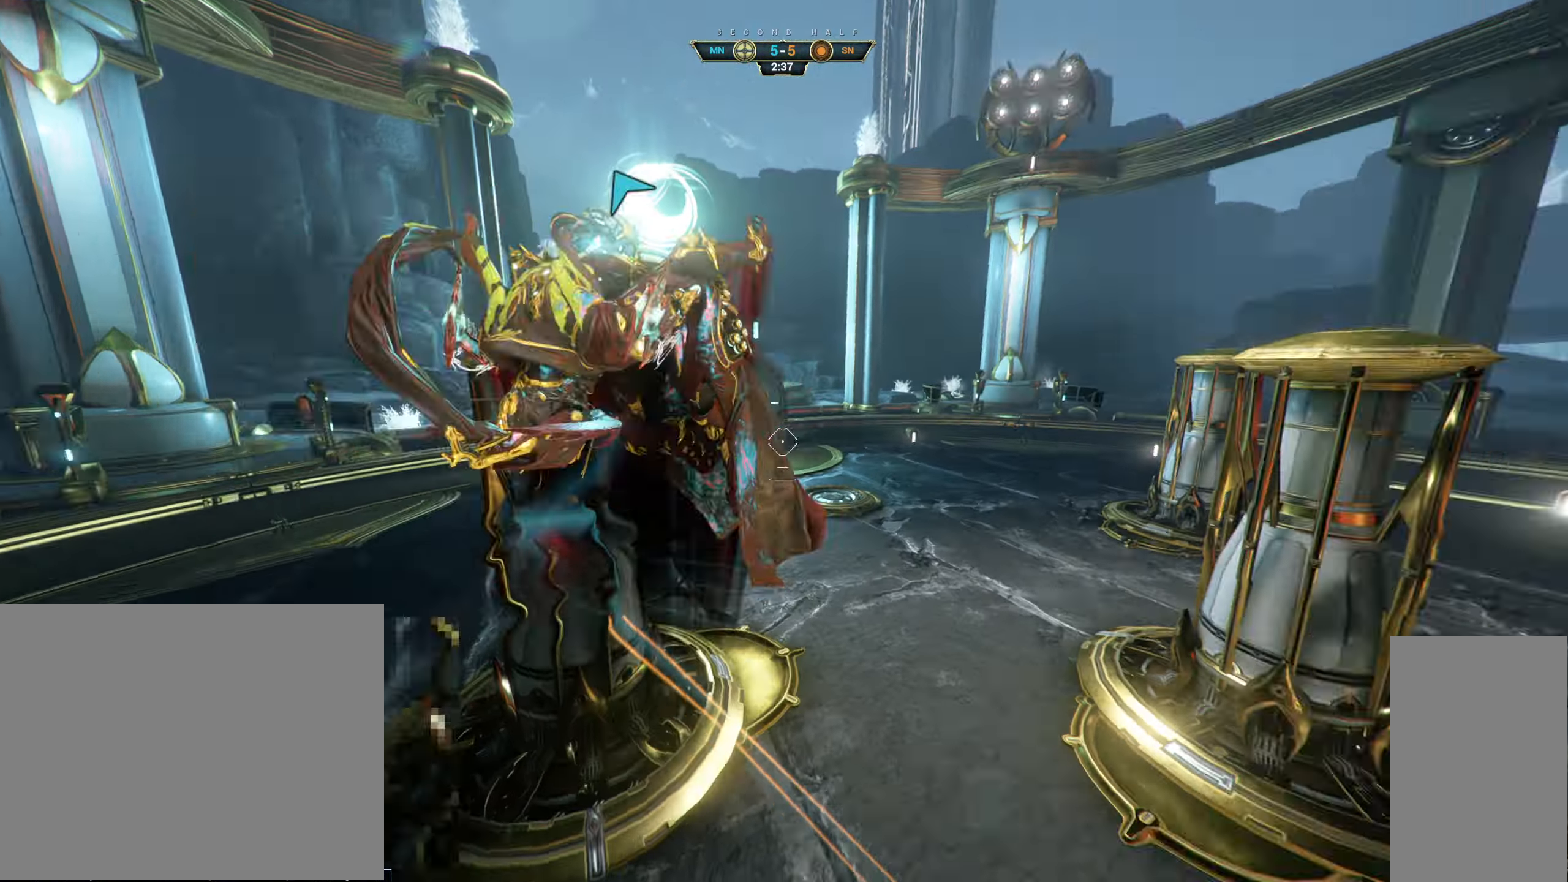
{"keys": ["w"], "mouse": [], "events": [[50, "s", "up"], [116, "w", "down"], [300, "d", "up"], [366, "mouse_left", "down"], [466, "mouse_left", "up"]]}
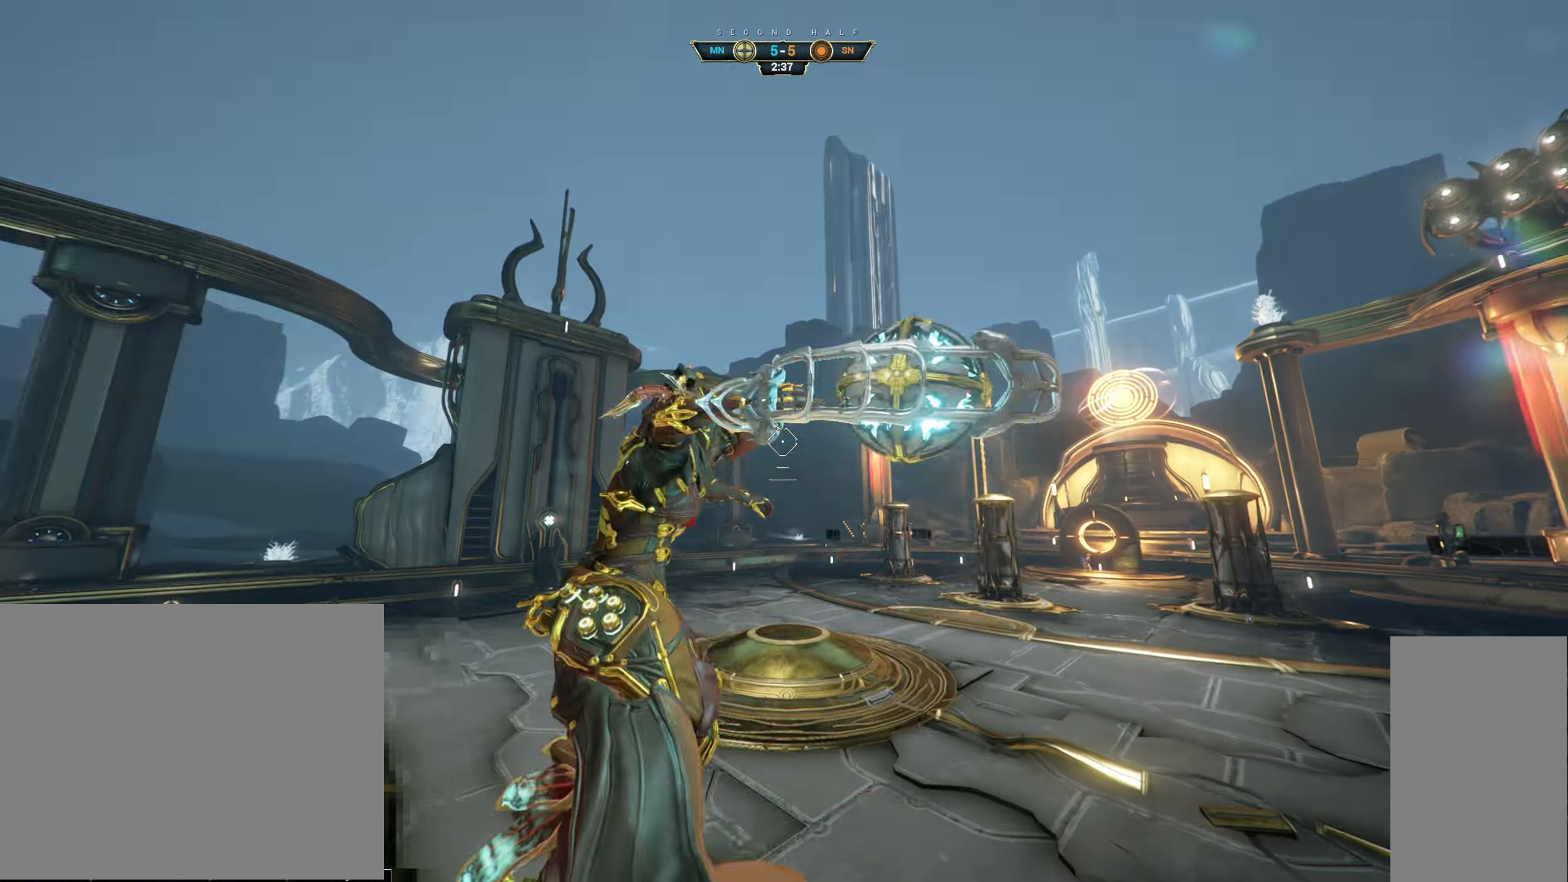
{"keys": ["w"], "mouse": [], "events": [[283, "ctrl", "down"], [400, "space", "down"], [483, "ctrl", "up"], [483, "space", "up"]]}
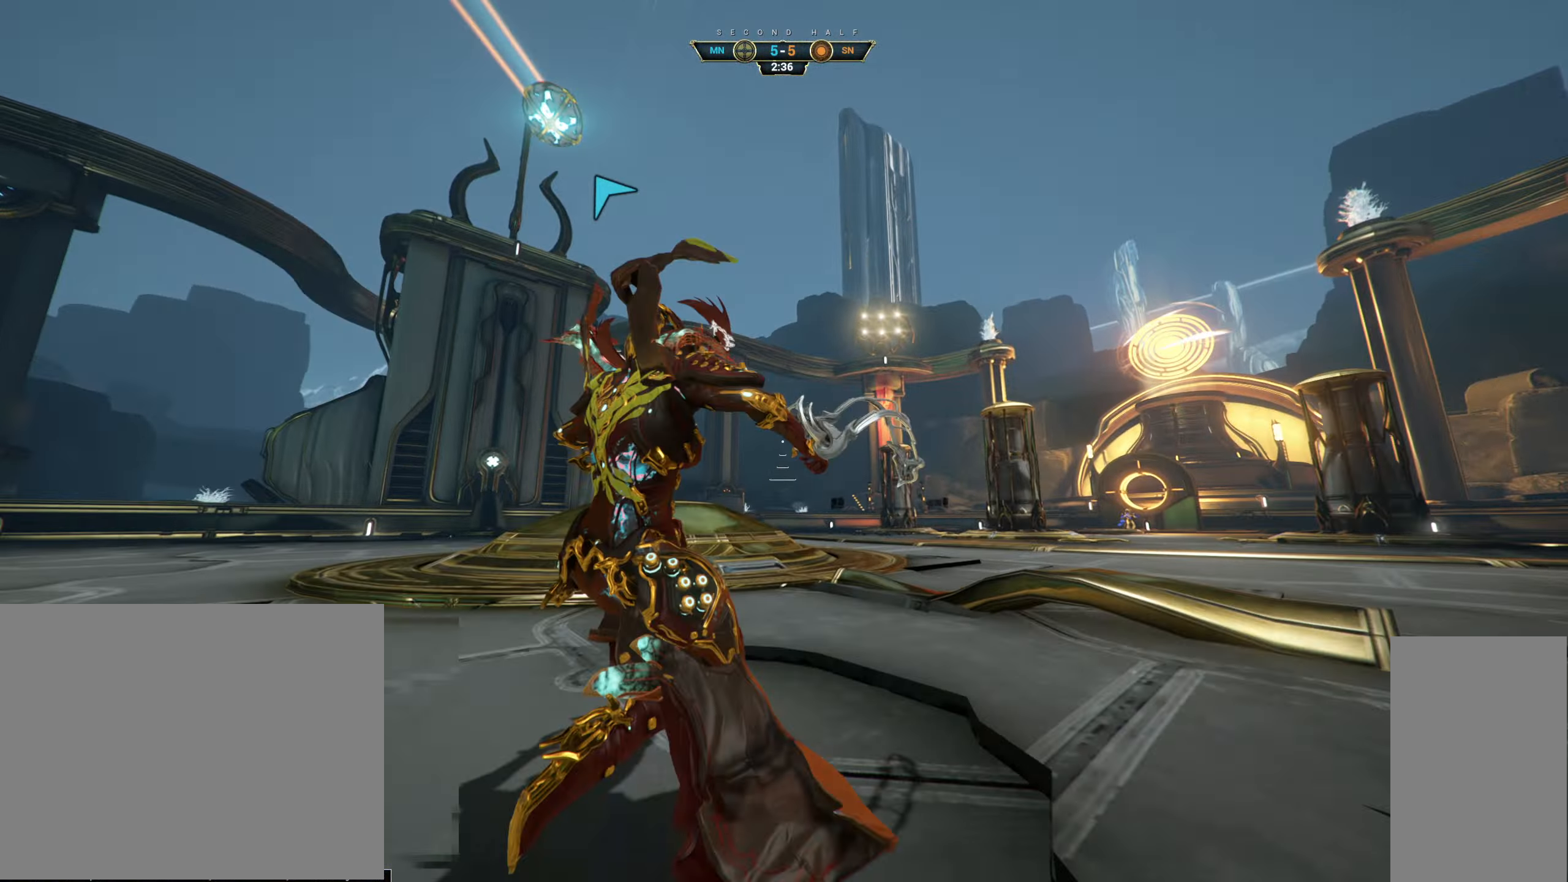
{"keys": ["a", "w"], "mouse": [], "events": [[50, "shift", "down"], [83, "space", "down"], [150, "shift", "up"], [150, "space", "up"], [316, "a", "down"]]}
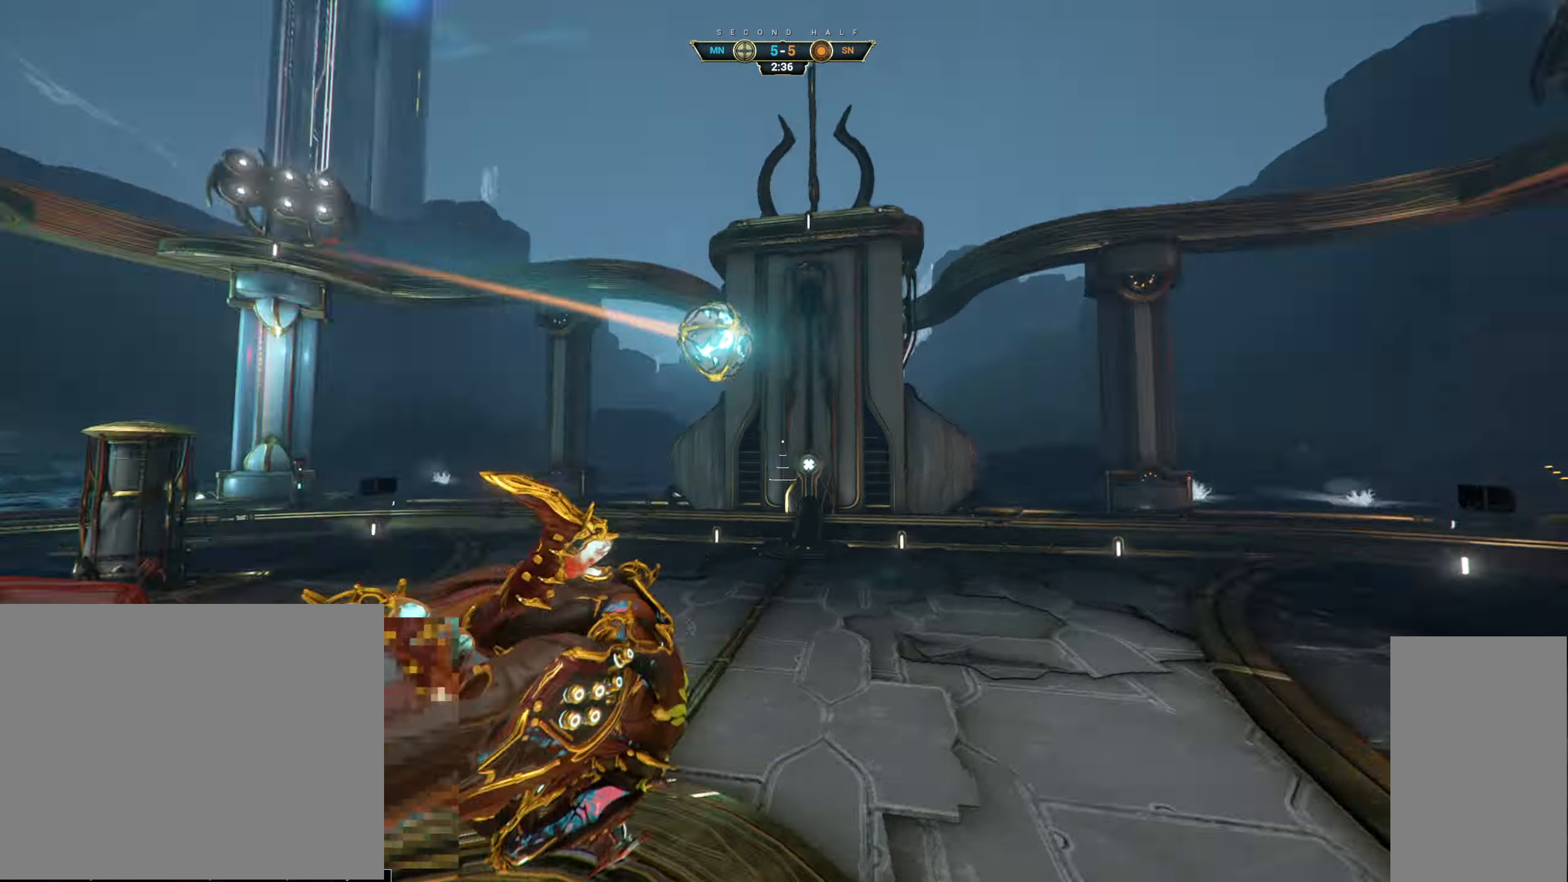
{"keys": ["w"], "mouse": [], "events": [[116, "ctrl", "down"], [133, "mouse_right", "down"], [333, "ctrl", "up"], [366, "a", "up"], [383, "mouse_right", "up"]]}
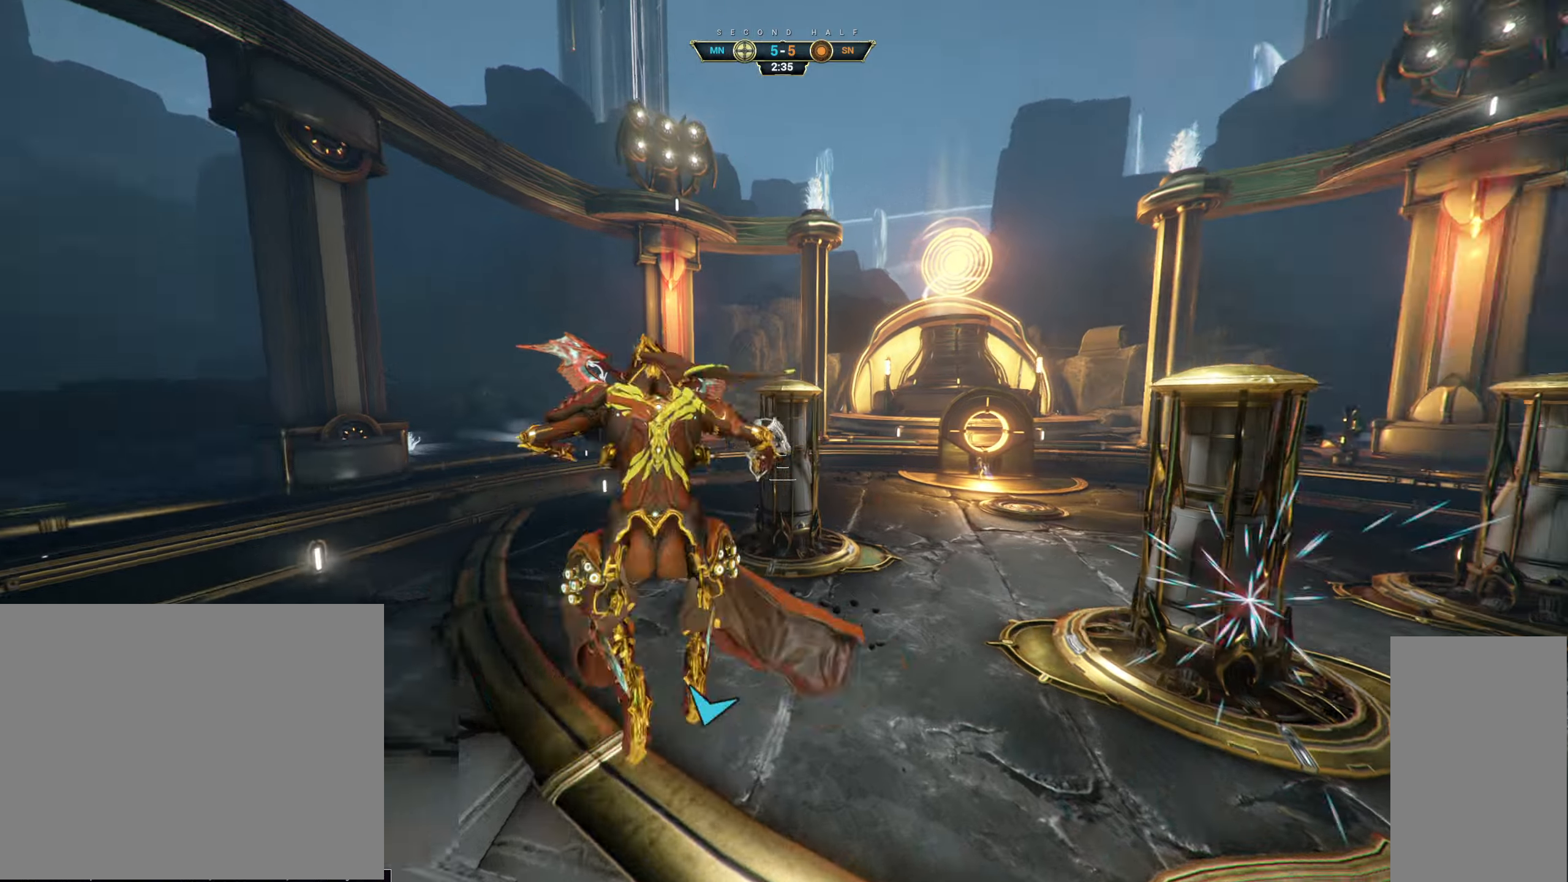
{"keys": ["w"], "mouse": [], "events": []}
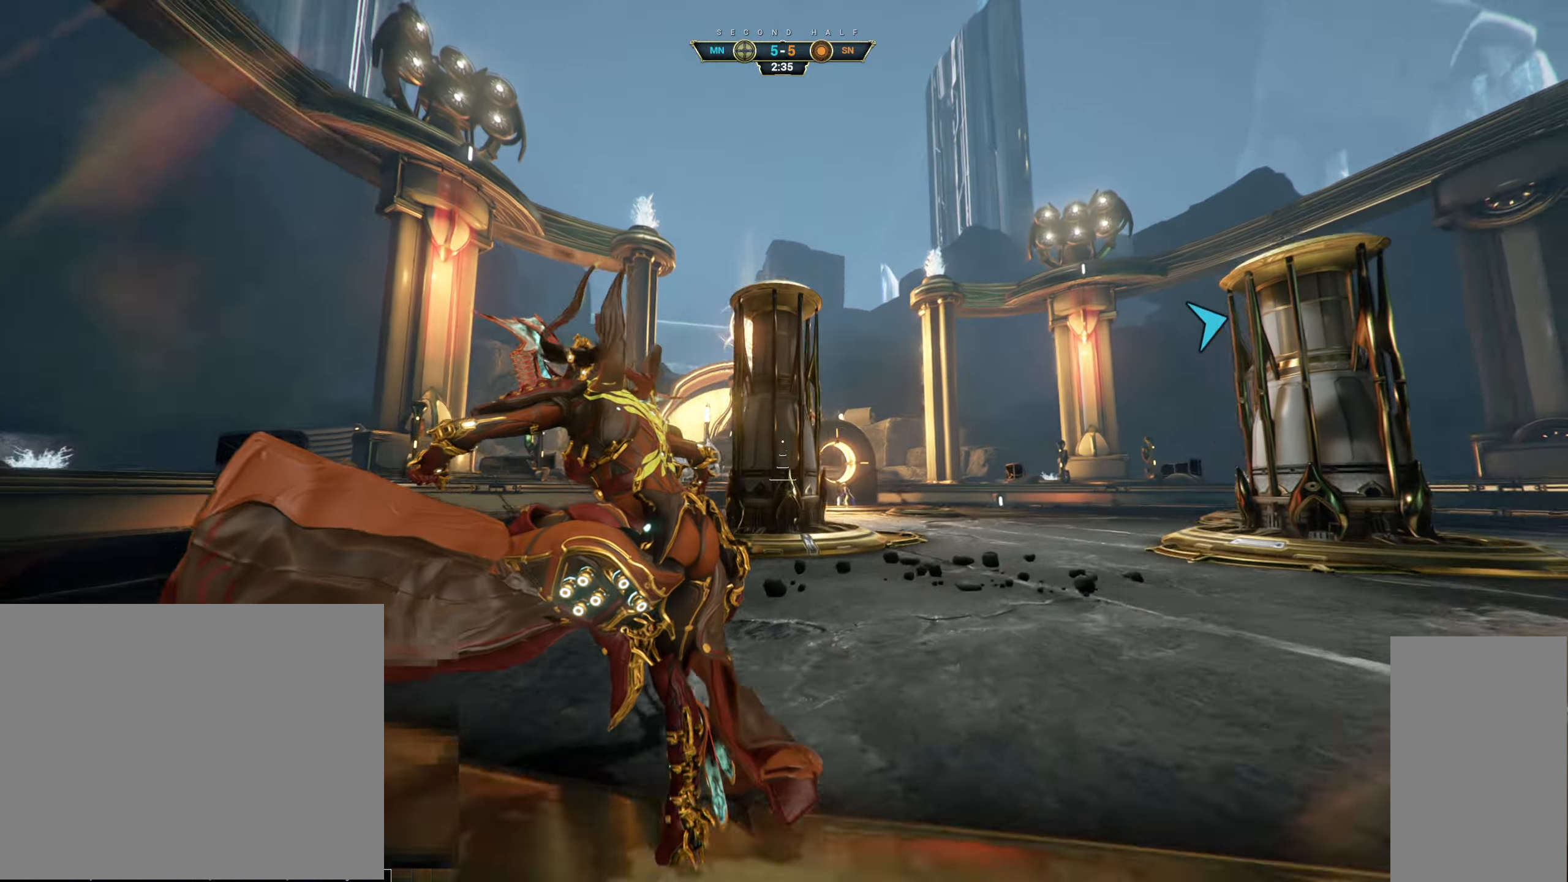
{"keys": ["ctrl", "space", "w"], "mouse": [], "events": [[83, "w", "up"], [383, "w", "down"], [450, "ctrl", "down"], [483, "space", "down"]]}